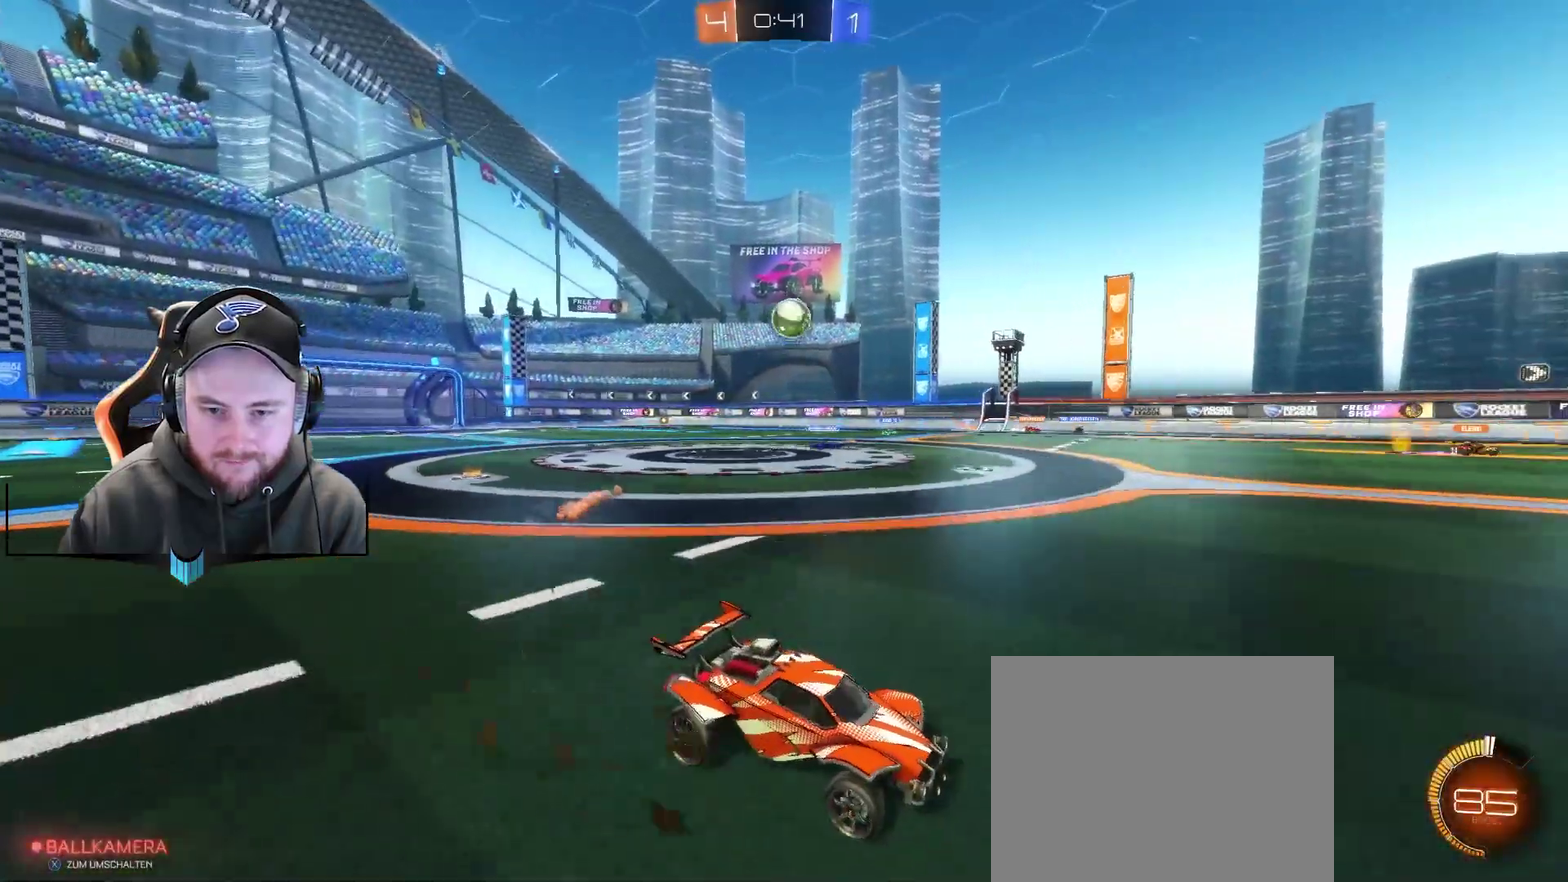
Gameplay with a controller (Xbox layout); each line is a JSON object with the inputs held at the frame after it. "events" lists button and stick changes between this image and that frame as [ms after this image, input, new state], when the widget could be followed in between. Not read: L1.
{"buttons": ["R2"], "left_stick": "center", "right_stick": "center"}
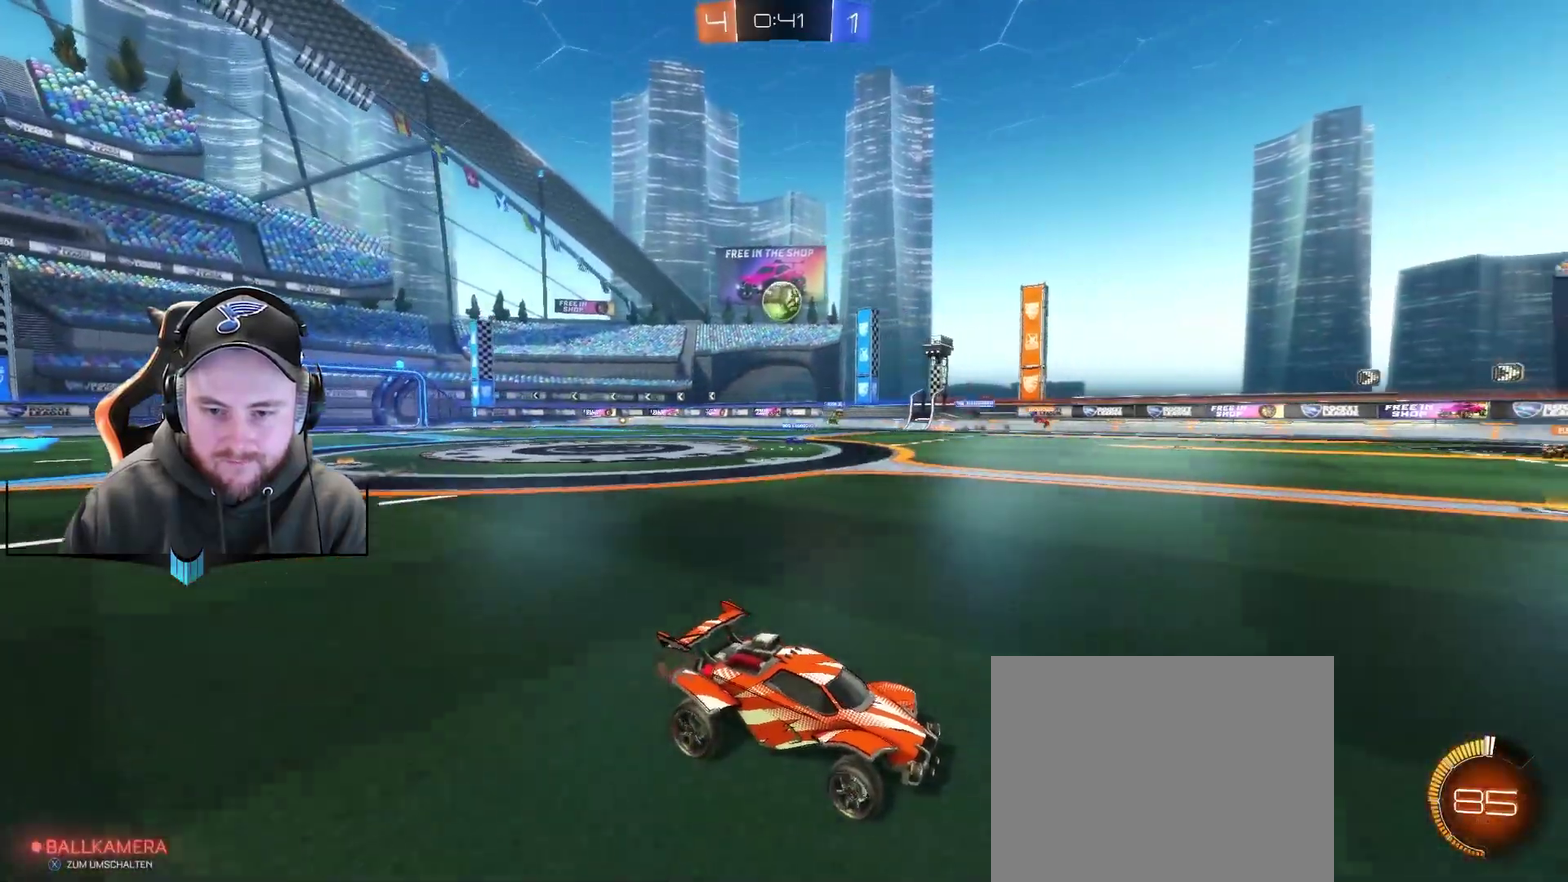
{"buttons": ["R2"], "left_stick": "down-left", "right_stick": "center", "events": [[17, "left_stick", "right"], [183, "left_stick", "center"], [433, "left_stick", "down-left"]]}
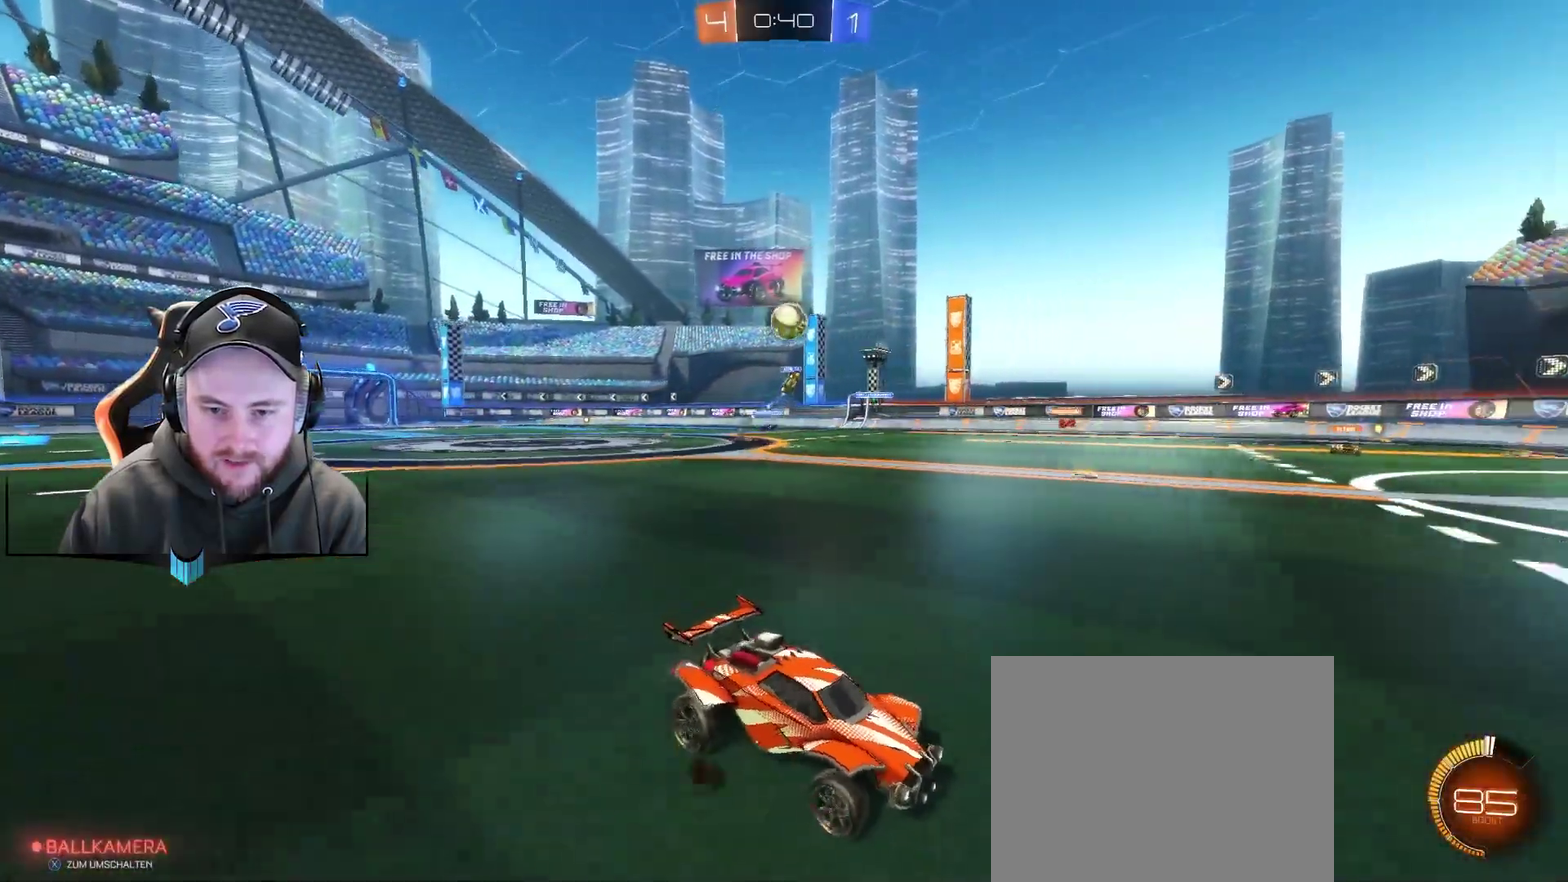
{"buttons": ["R2"], "left_stick": "center", "right_stick": "center", "events": [[183, "left_stick", "center"], [250, "left_stick", "down-left"], [367, "R1", "down"], [433, "left_stick", "center"], [483, "R1", "up"]]}
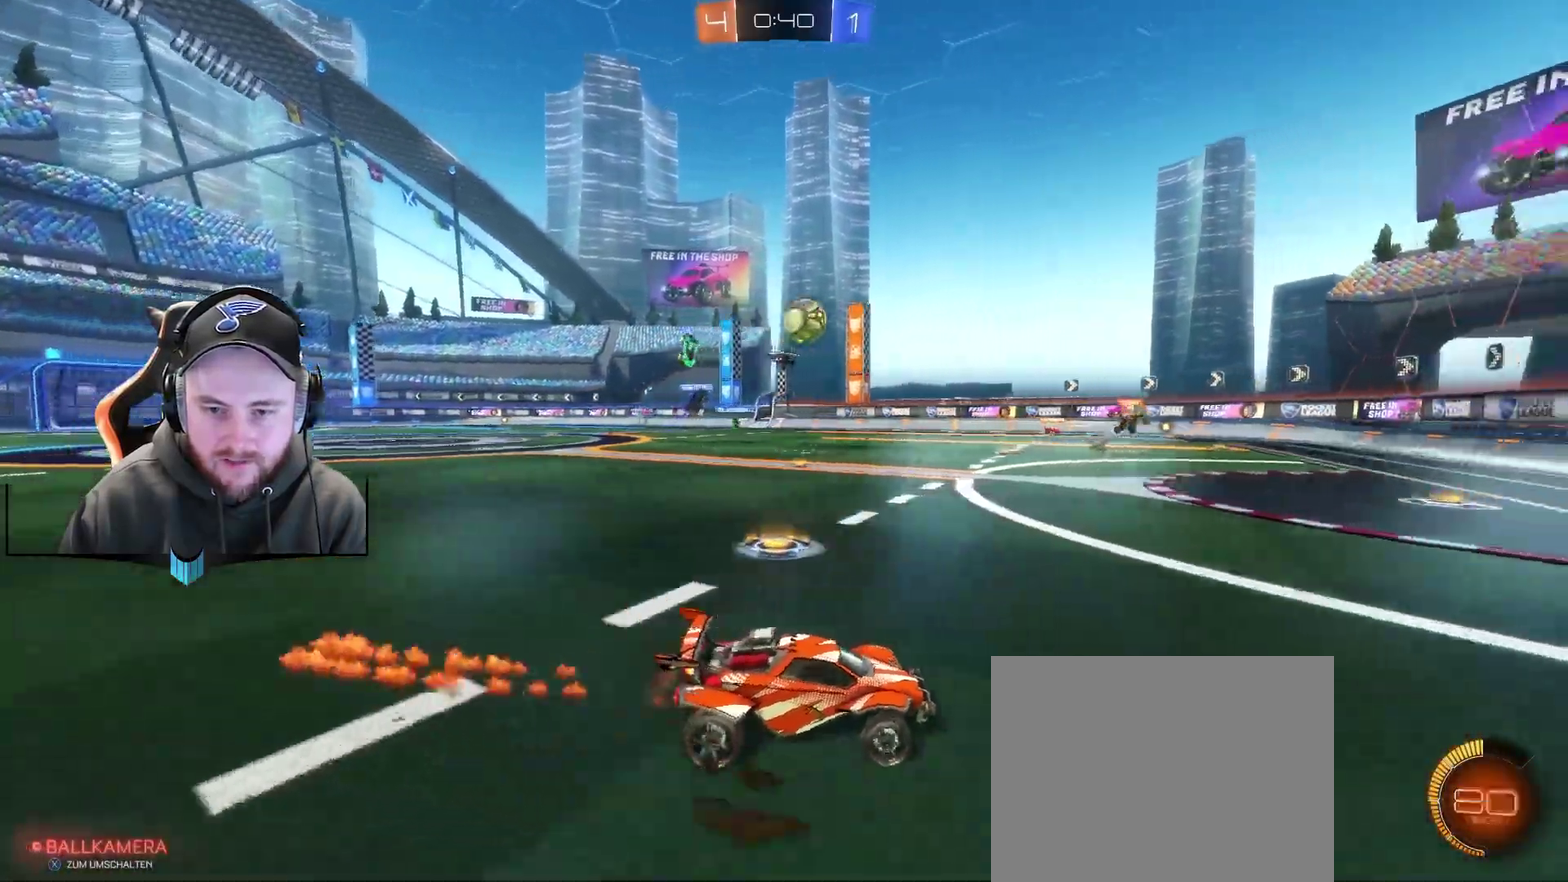
{"buttons": ["R2"], "left_stick": "right", "right_stick": "center", "events": [[300, "left_stick", "right"]]}
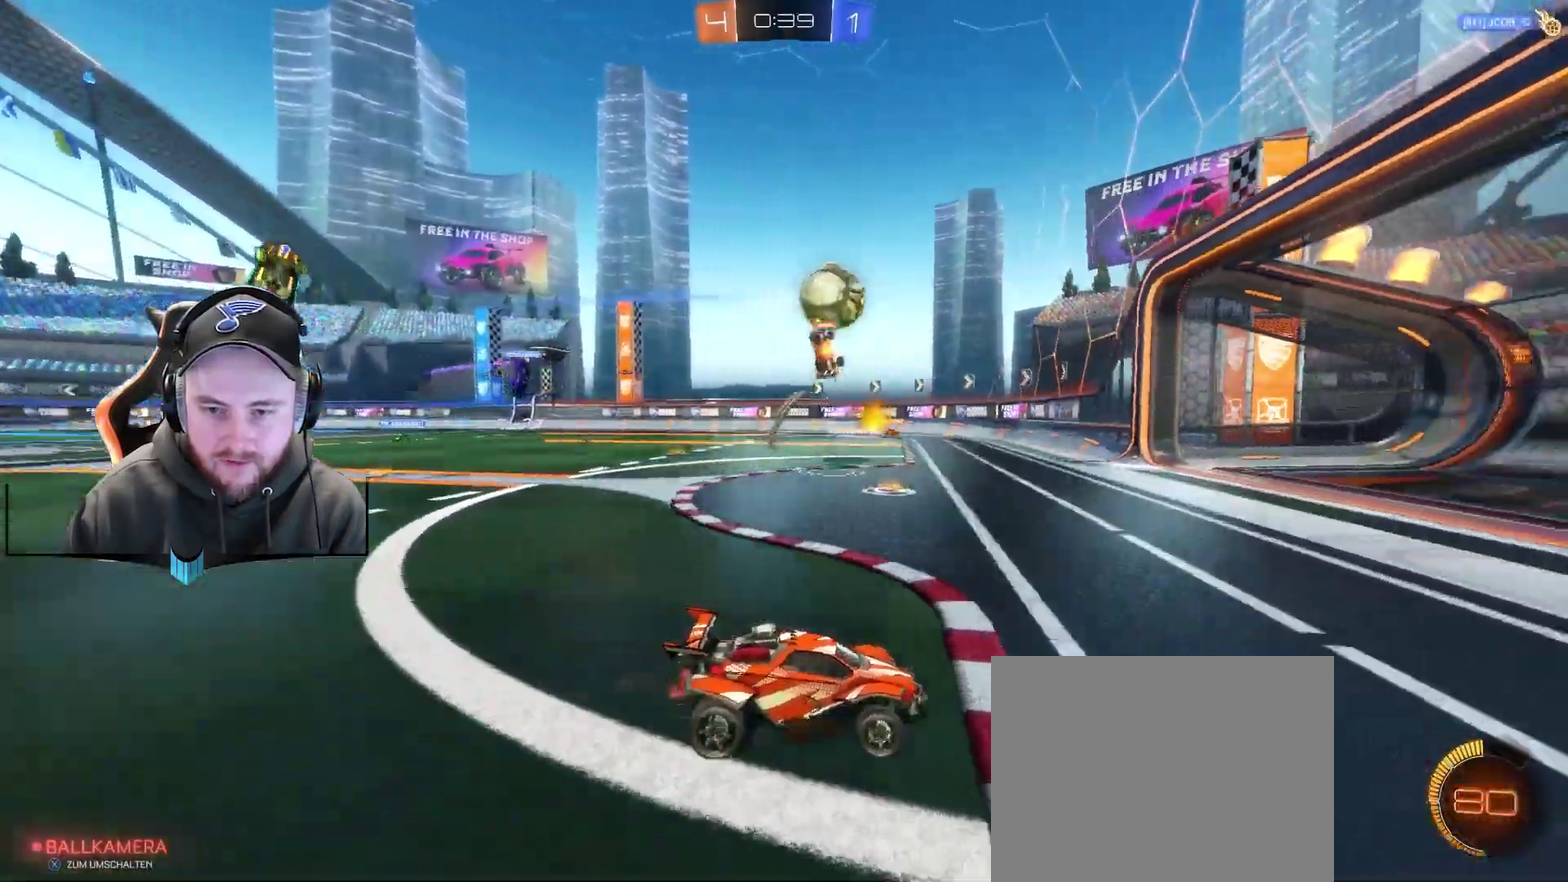
{"buttons": ["X"], "left_stick": "center", "right_stick": "center", "events": [[100, "left_stick", "center"], [350, "R2", "up"], [417, "X", "down"]]}
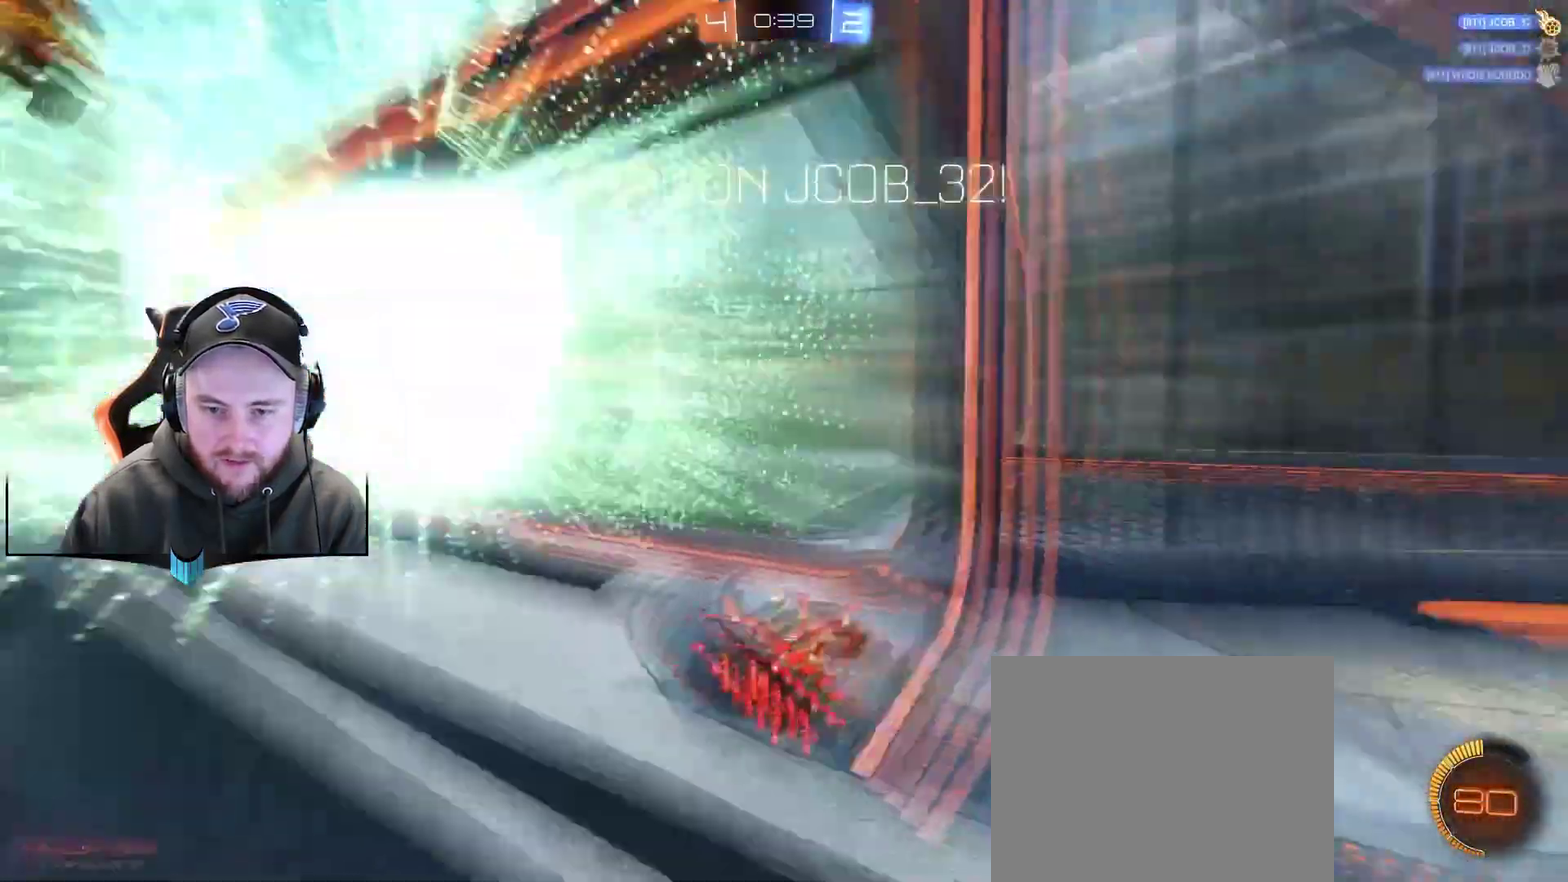
{"buttons": [], "left_stick": "center", "right_stick": "center", "events": [[17, "X", "up"]]}
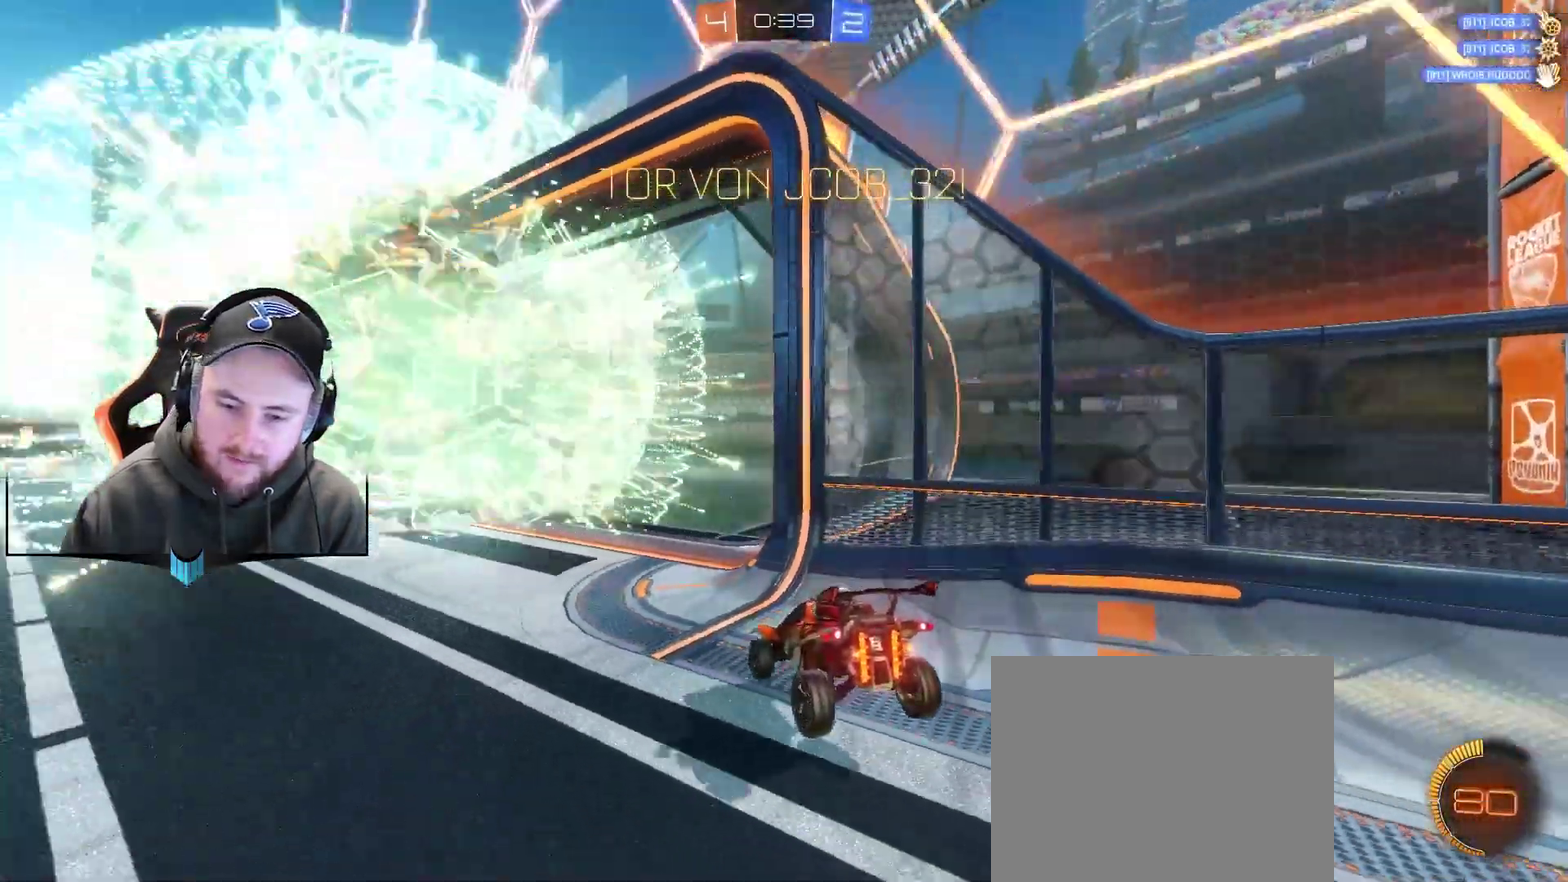
{"buttons": [], "left_stick": "up-left", "right_stick": "center", "events": [[200, "left_stick", "up"], [450, "left_stick", "up-left"]]}
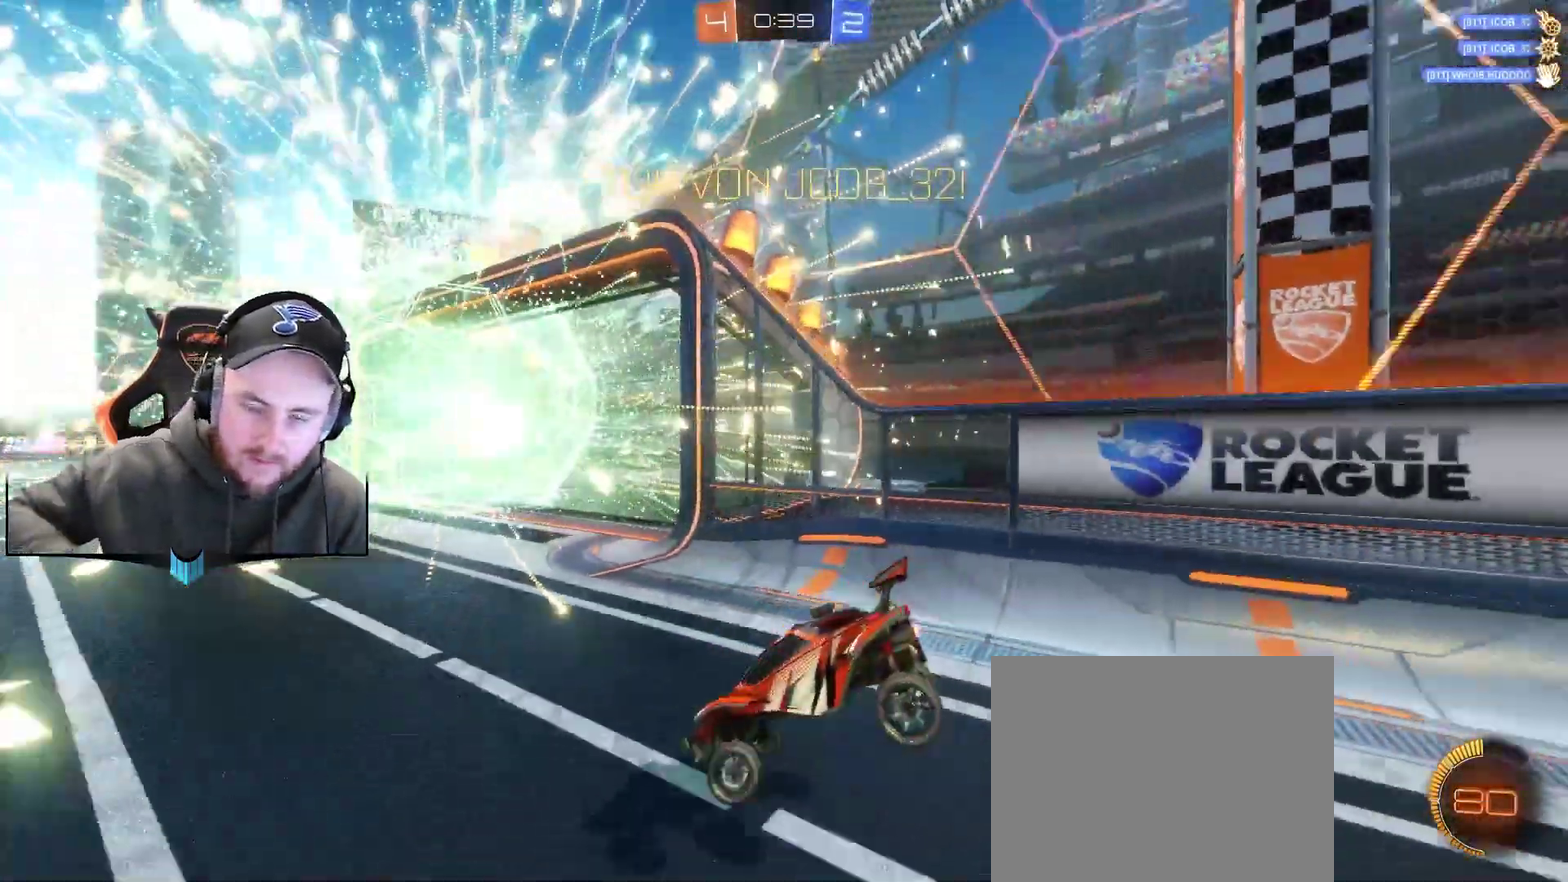
{"buttons": [], "left_stick": "center", "right_stick": "center", "events": [[17, "left_stick", "left"], [267, "left_stick", "center"]]}
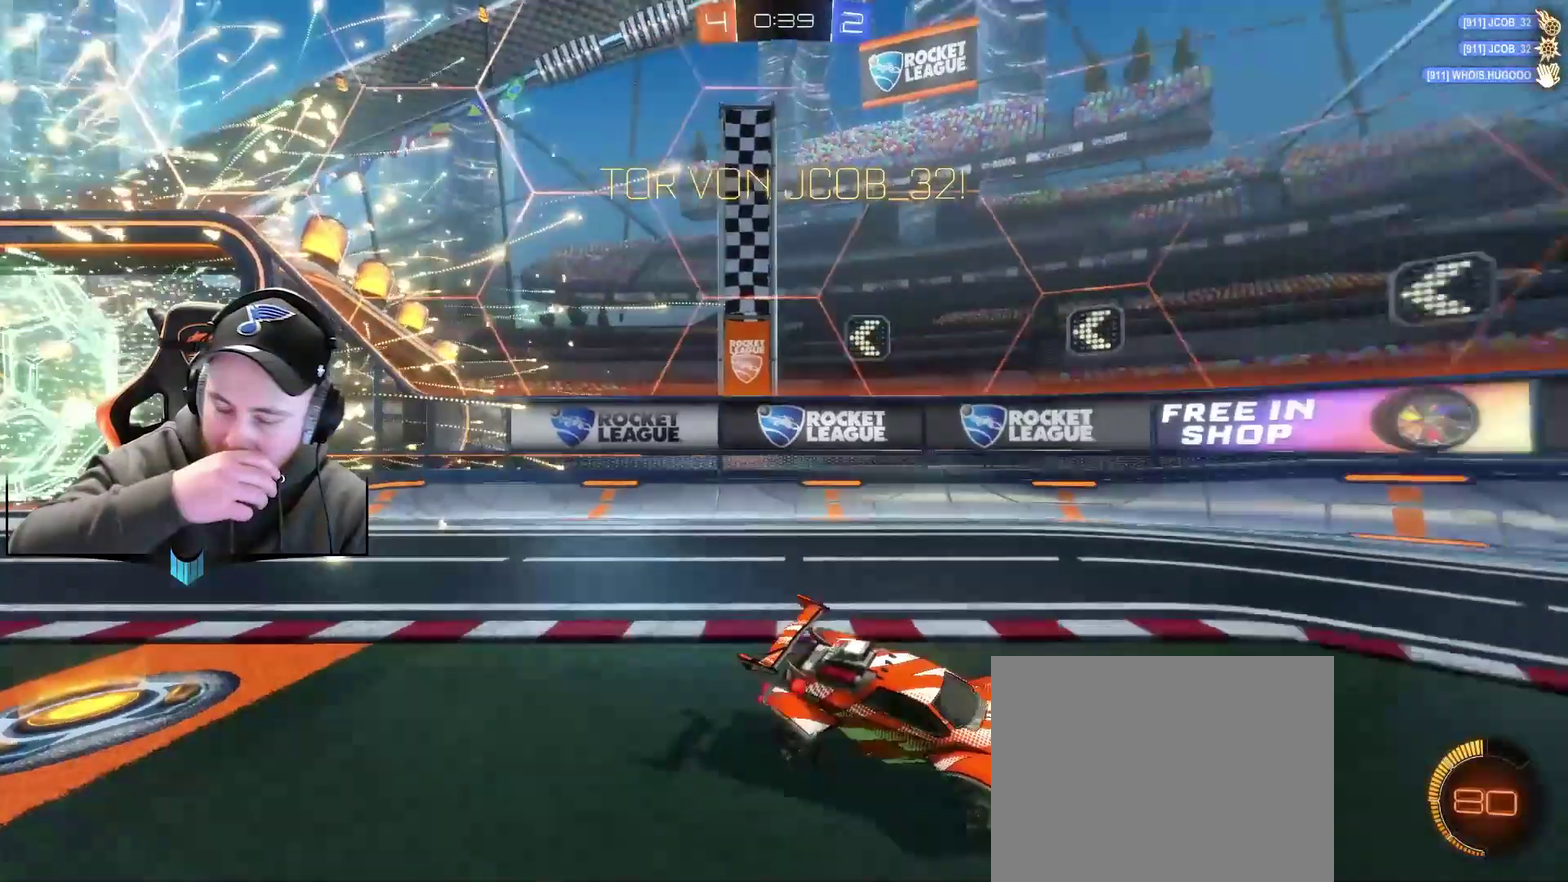
{"buttons": [], "left_stick": "center", "right_stick": "center", "events": []}
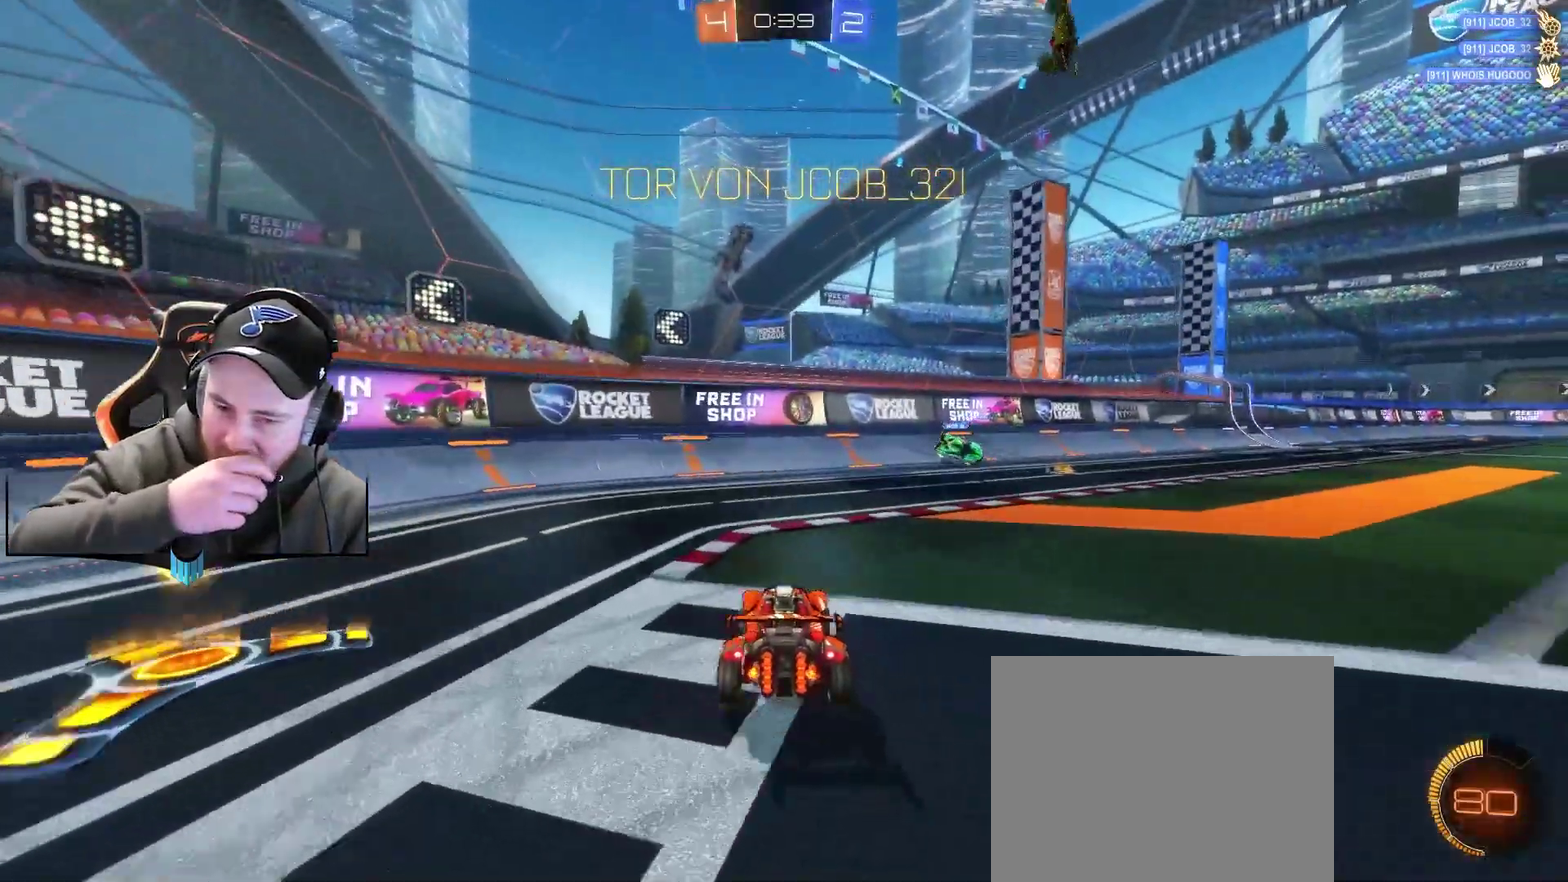
{"buttons": [], "left_stick": "right", "right_stick": "center", "events": [[117, "left_stick", "right"]]}
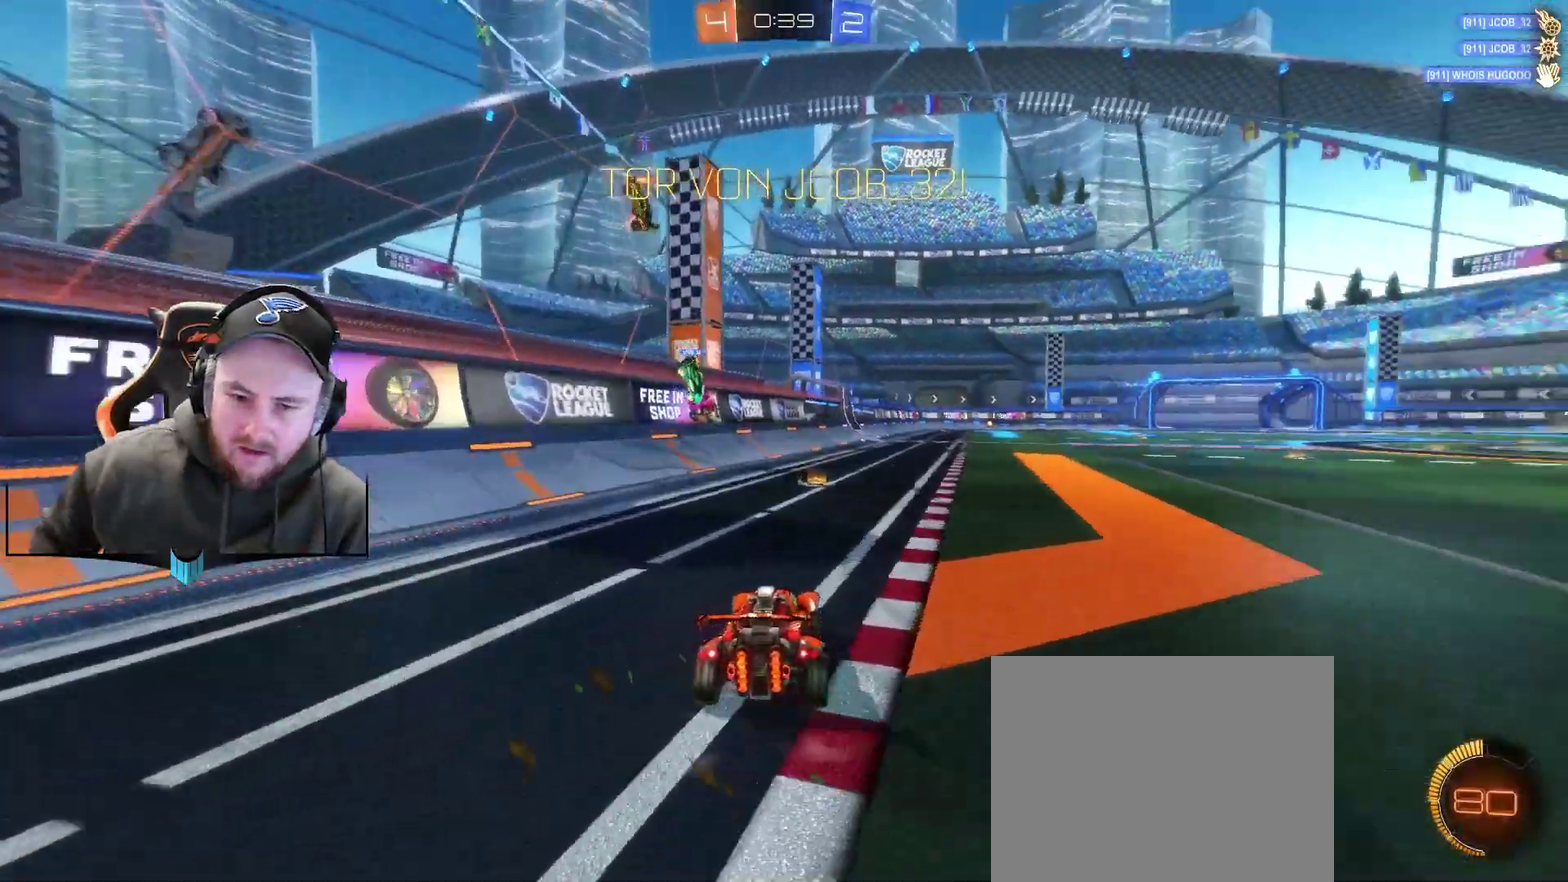
{"buttons": ["R1", "R2"], "left_stick": "left", "right_stick": "center", "events": [[183, "R2", "down"], [183, "left_stick", "center"], [433, "R1", "down"], [433, "left_stick", "left"]]}
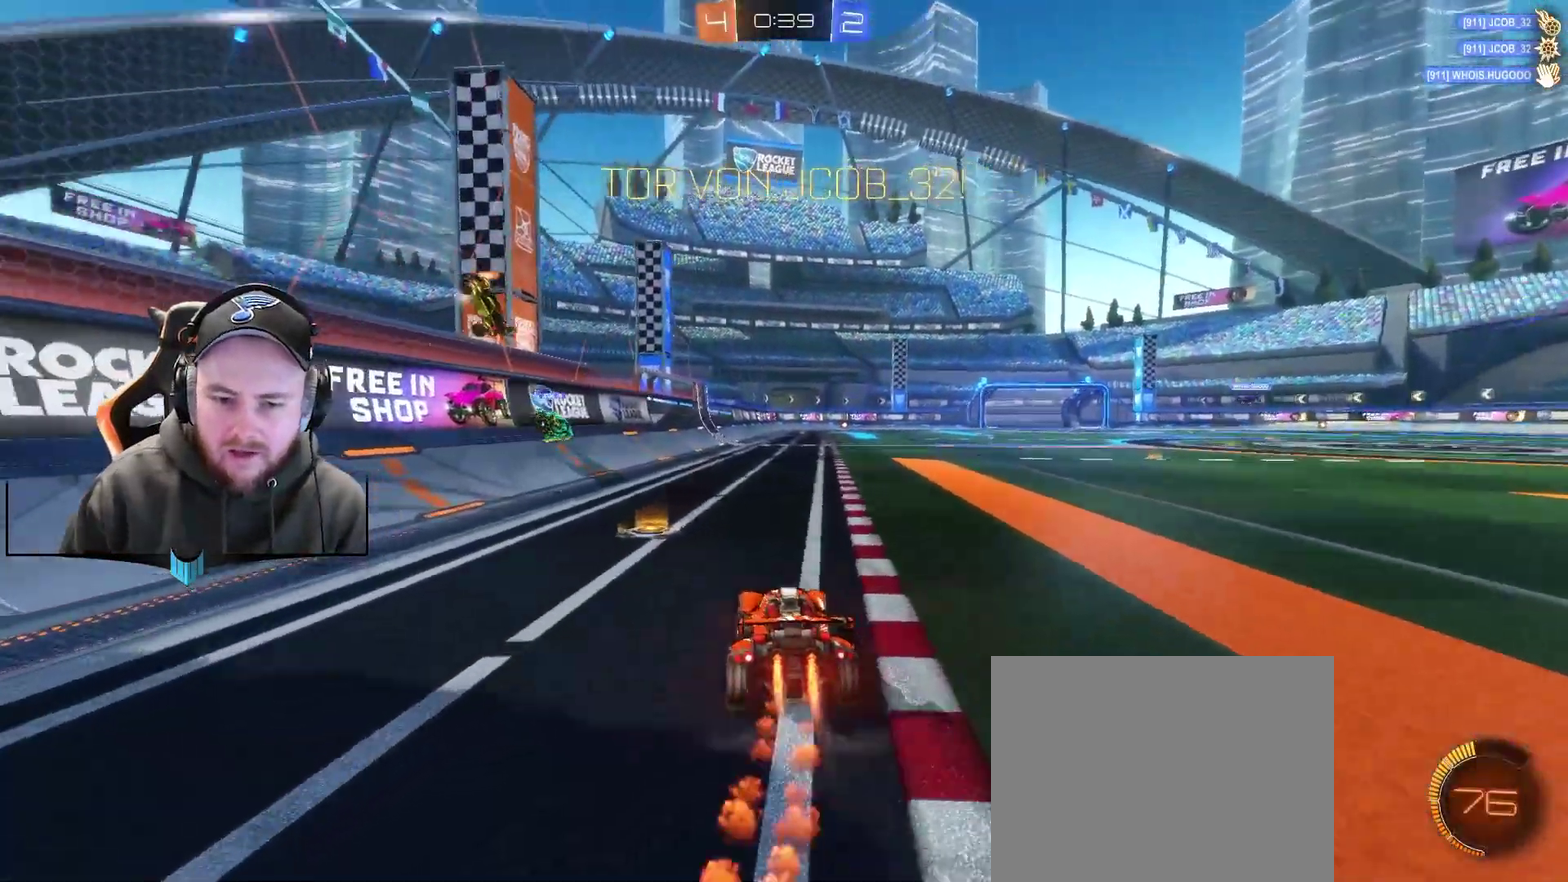
{"buttons": [], "left_stick": "up-right", "right_stick": "center", "events": [[17, "left_stick", "down-left"], [167, "left_stick", "up-left"], [233, "A", "down"], [233, "left_stick", "up-right"], [300, "A", "up"], [350, "A", "down"], [483, "A", "up"], [483, "R1", "up"], [483, "R2", "up"]]}
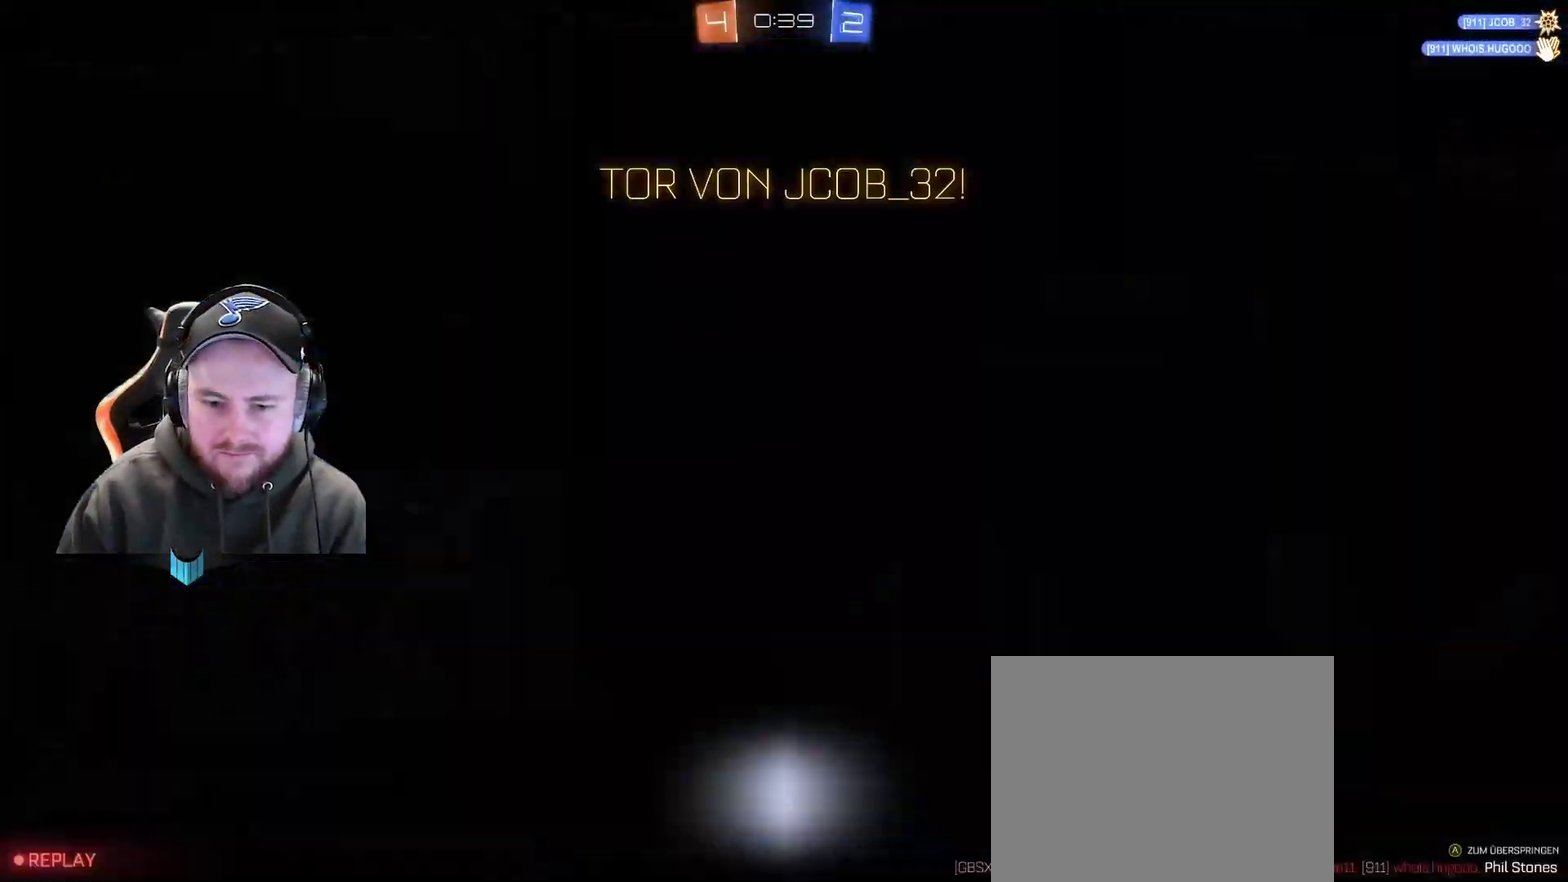
{"buttons": [], "left_stick": "center", "right_stick": "center", "events": [[167, "A", "down"], [233, "left_stick", "center"], [283, "A", "up"], [350, "A", "down"], [467, "A", "up"]]}
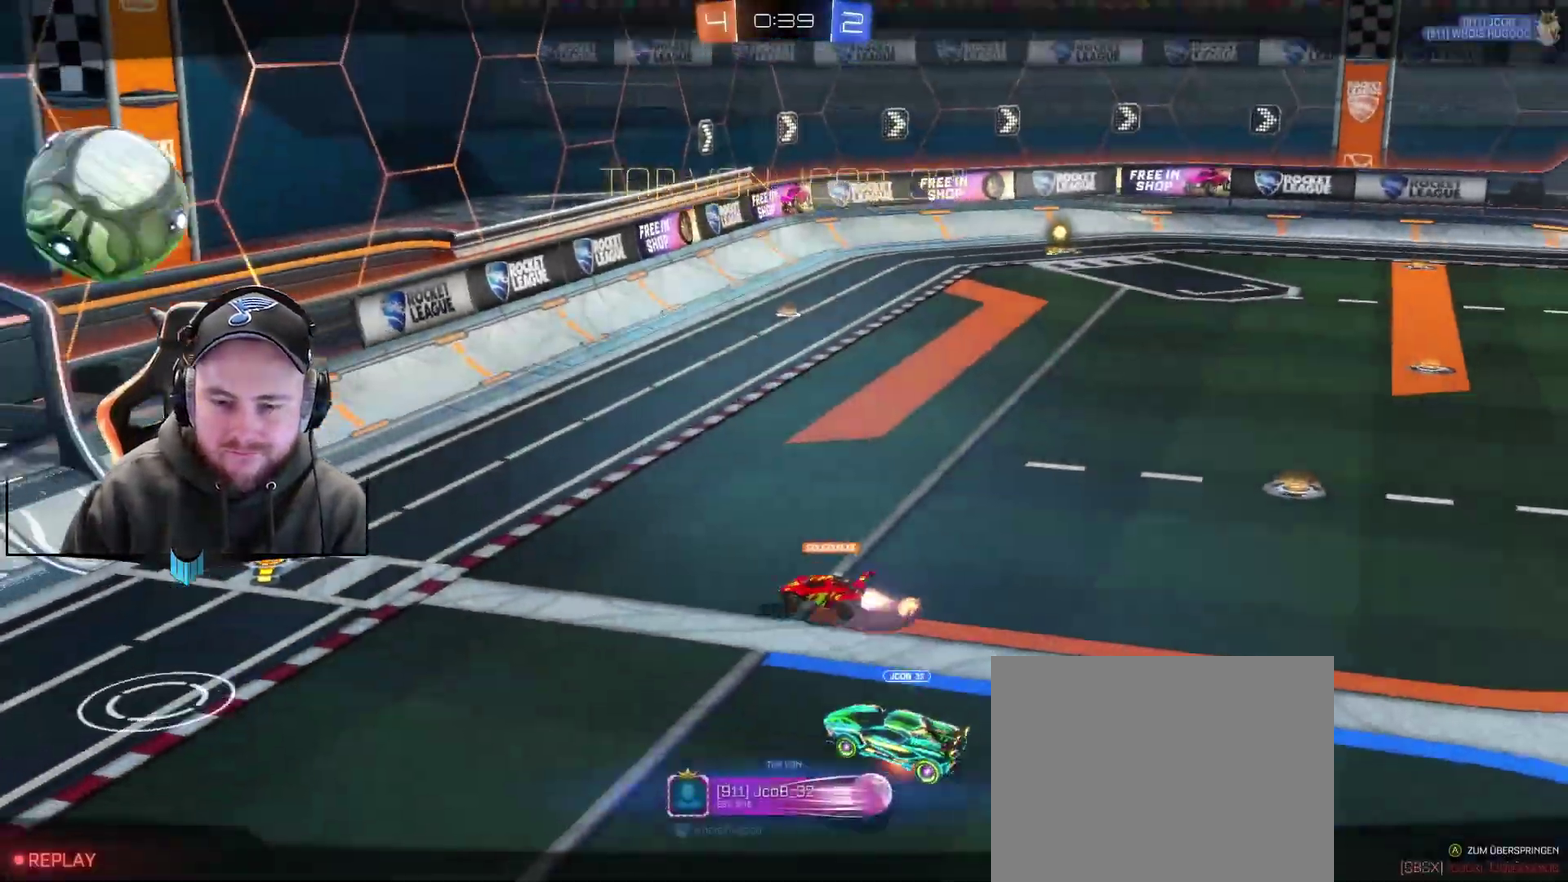
{"buttons": [], "left_stick": "center", "right_stick": "center", "events": []}
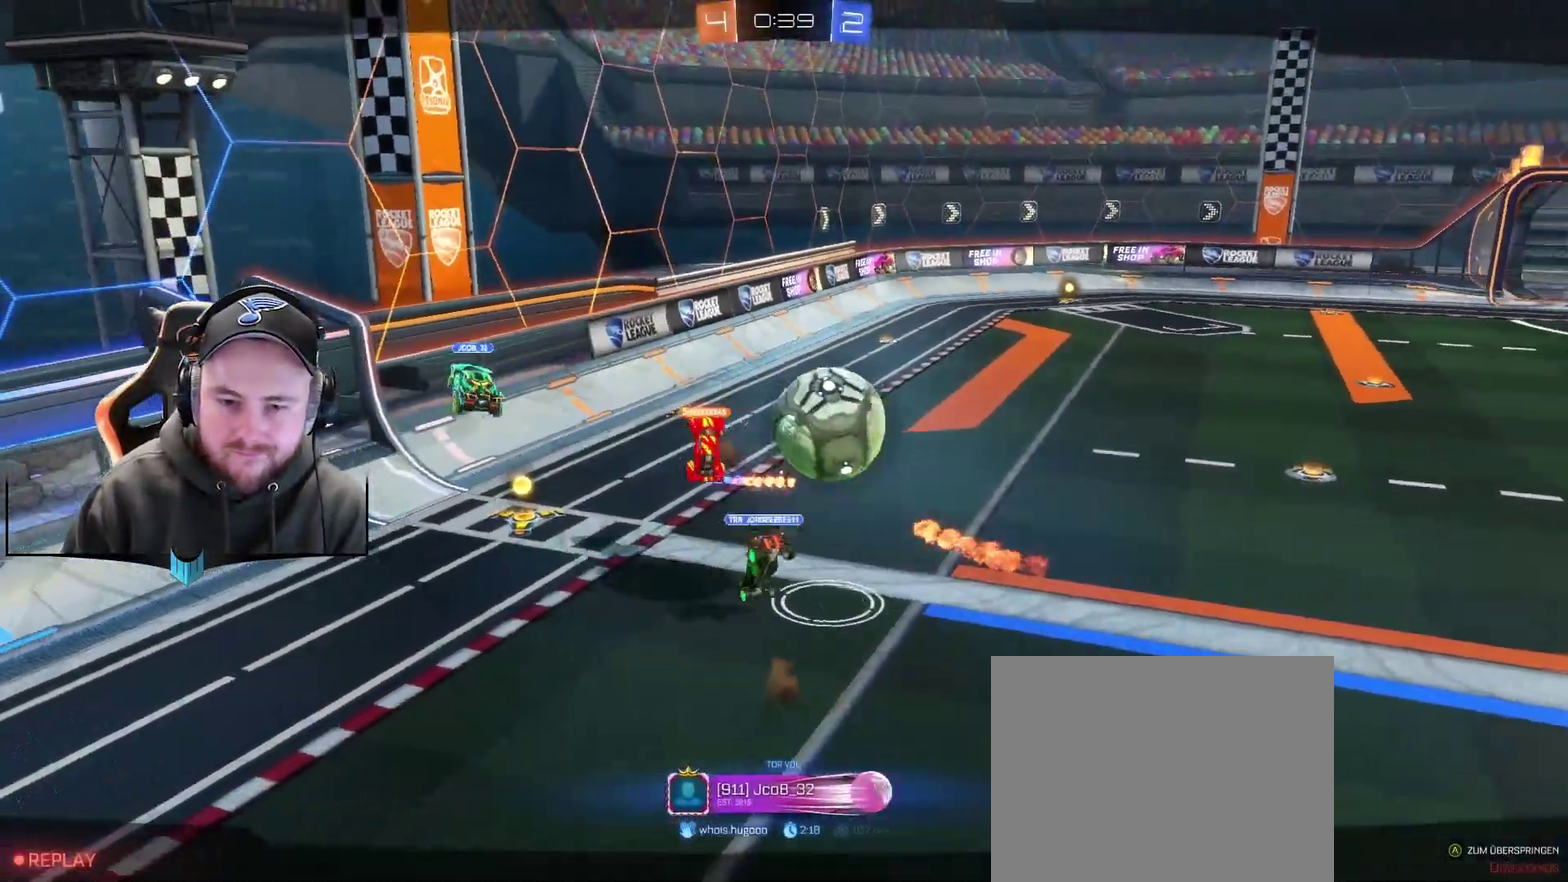
{"buttons": [], "left_stick": "center", "right_stick": "center", "events": []}
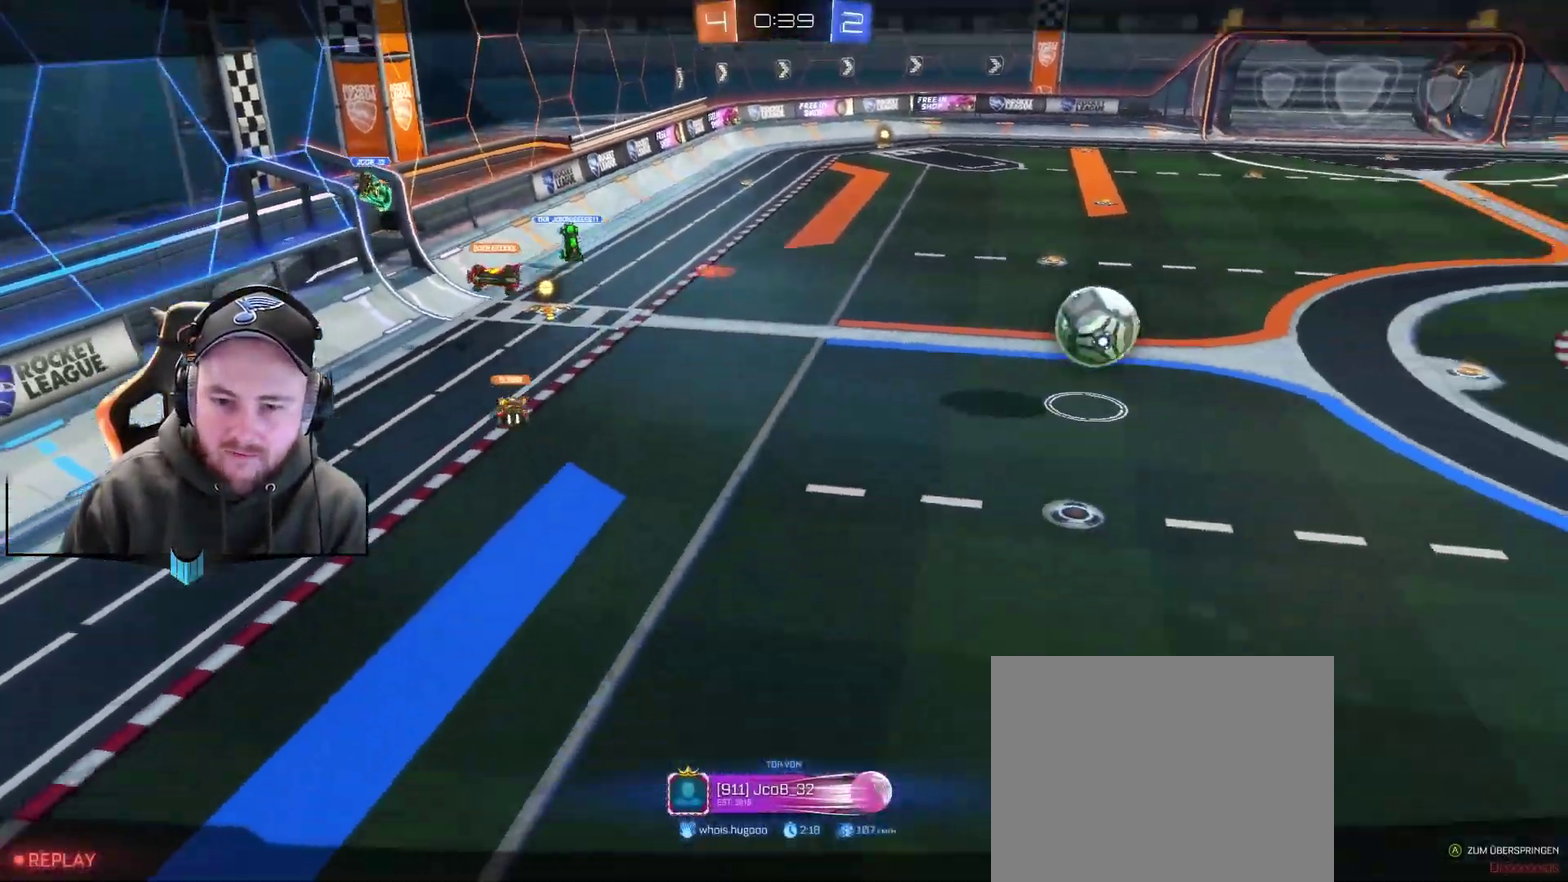
{"buttons": ["SELECT"], "left_stick": "center", "right_stick": "center", "events": [[67, "SELECT", "down"]]}
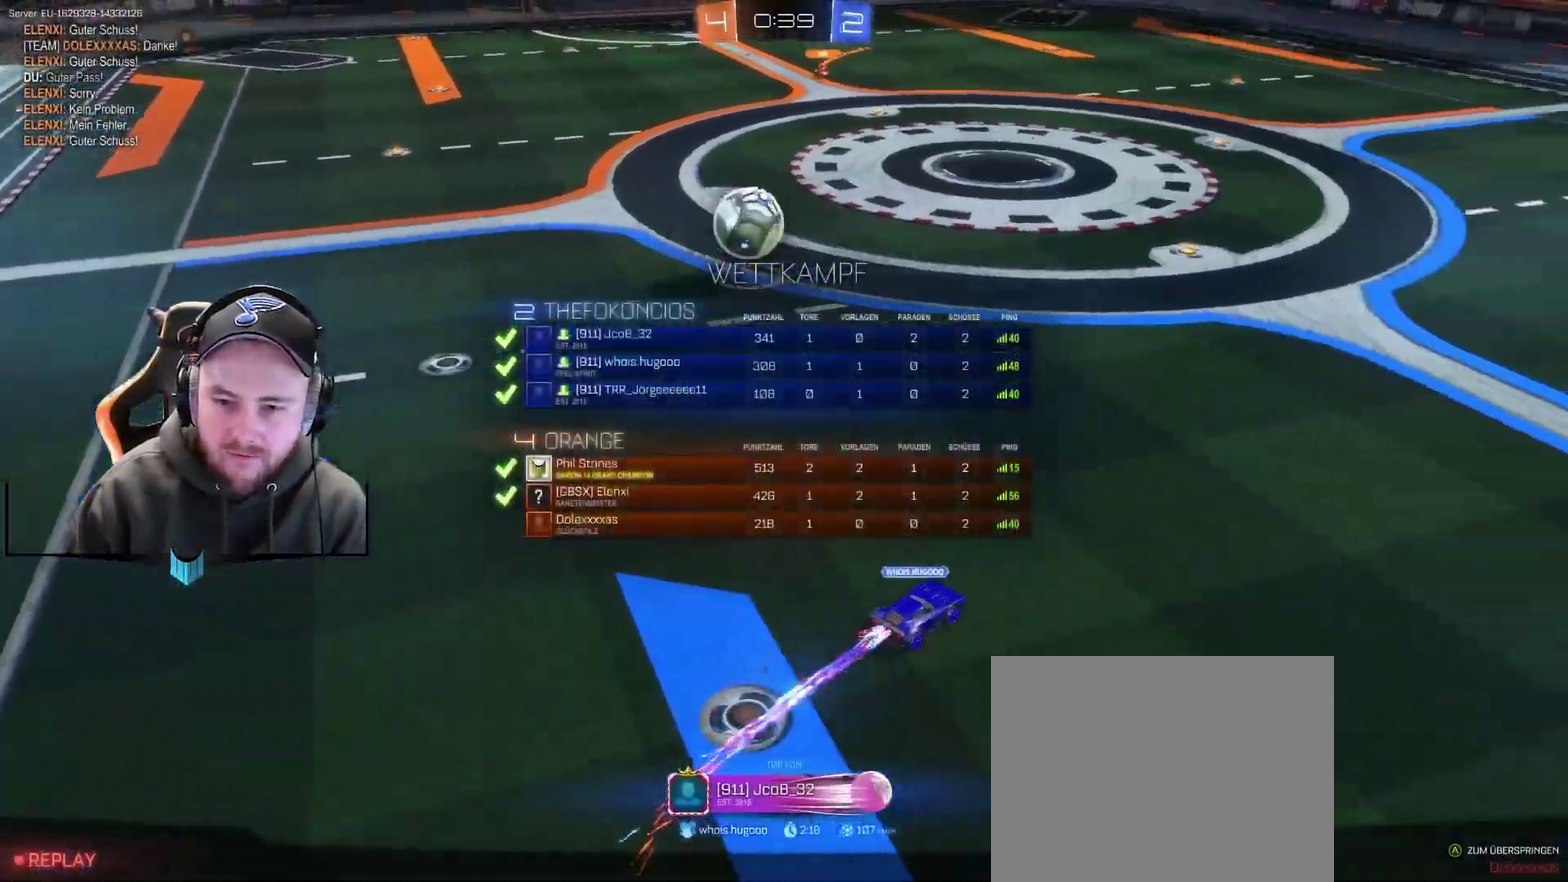
{"buttons": [], "left_stick": "center", "right_stick": "center", "events": [[133, "SELECT", "up"]]}
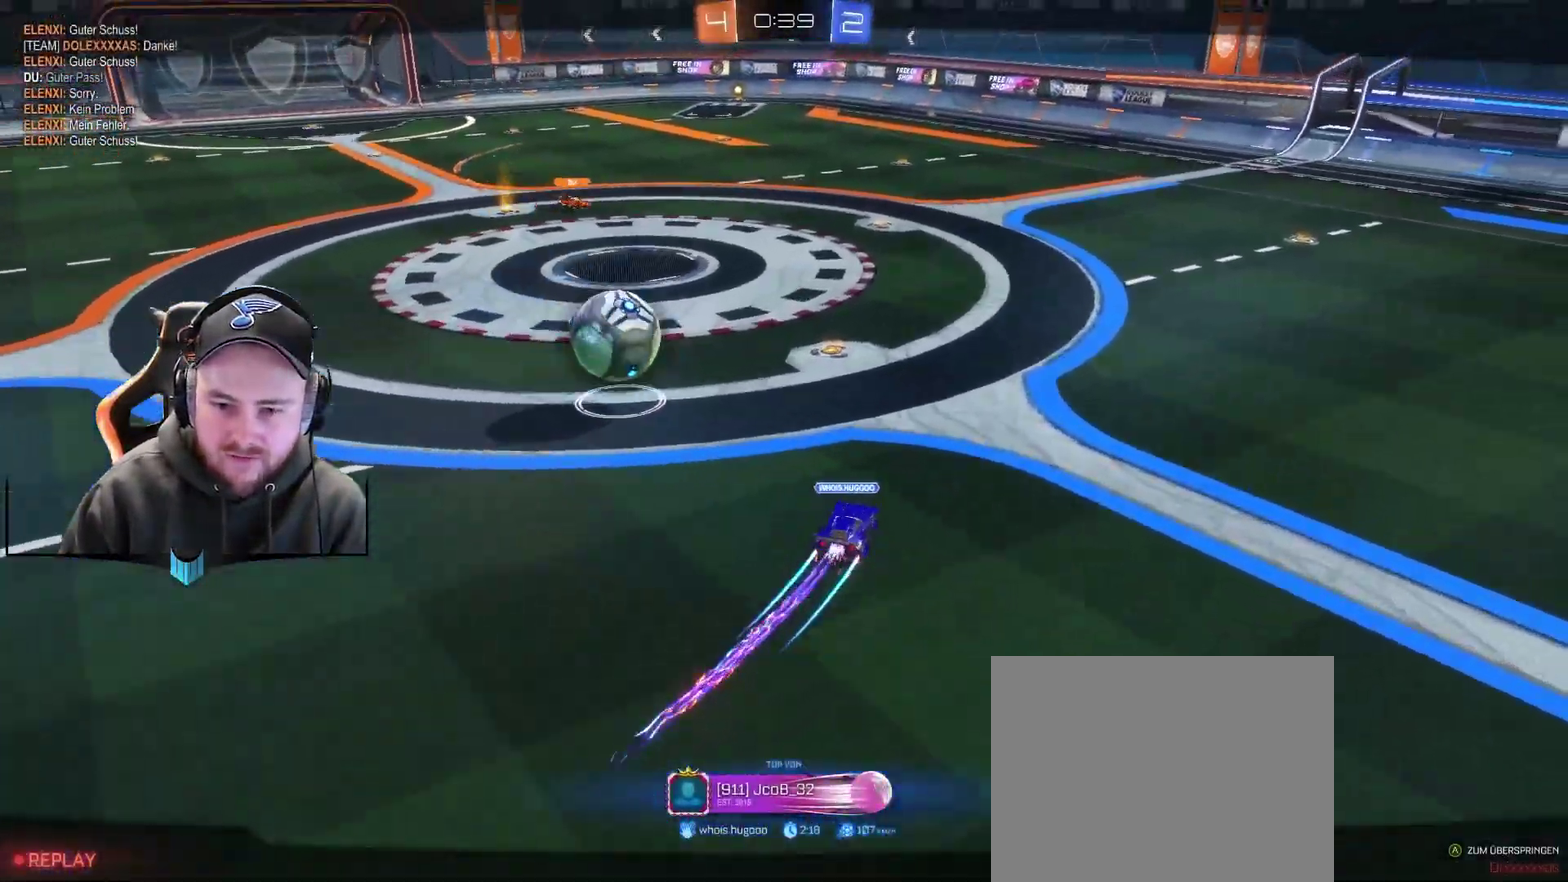
{"buttons": [], "left_stick": "center", "right_stick": "center", "events": []}
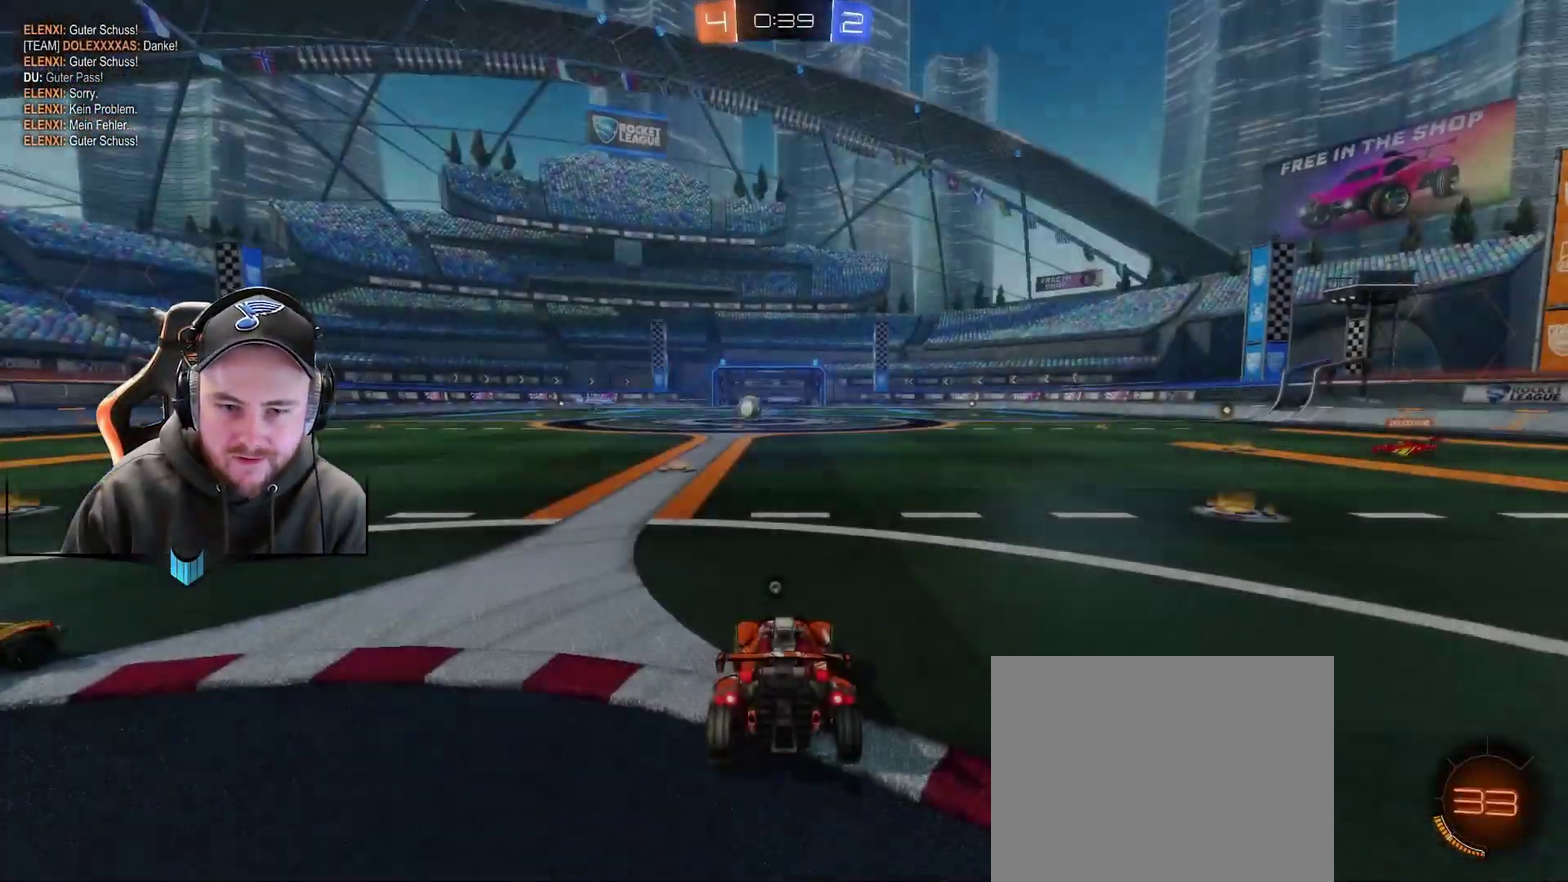
{"buttons": [], "left_stick": "center", "right_stick": "left", "events": [[233, "right_stick", "left"]]}
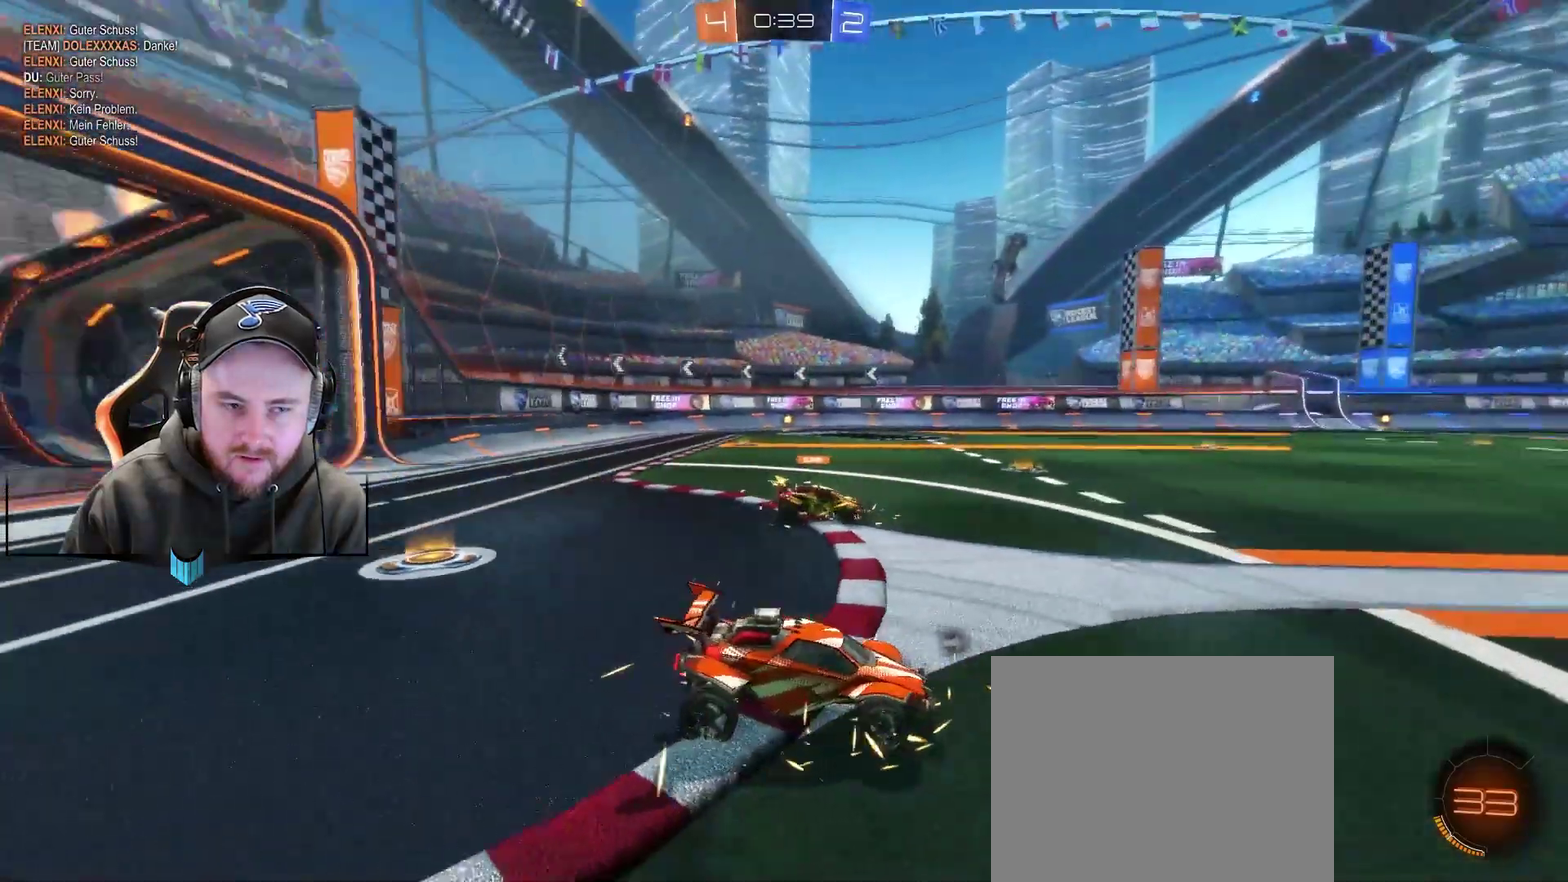
{"buttons": ["R2"], "left_stick": "center", "right_stick": "center", "events": [[50, "SELECT", "down"], [100, "right_stick", "center"], [167, "R2", "down"], [233, "SELECT", "up"]]}
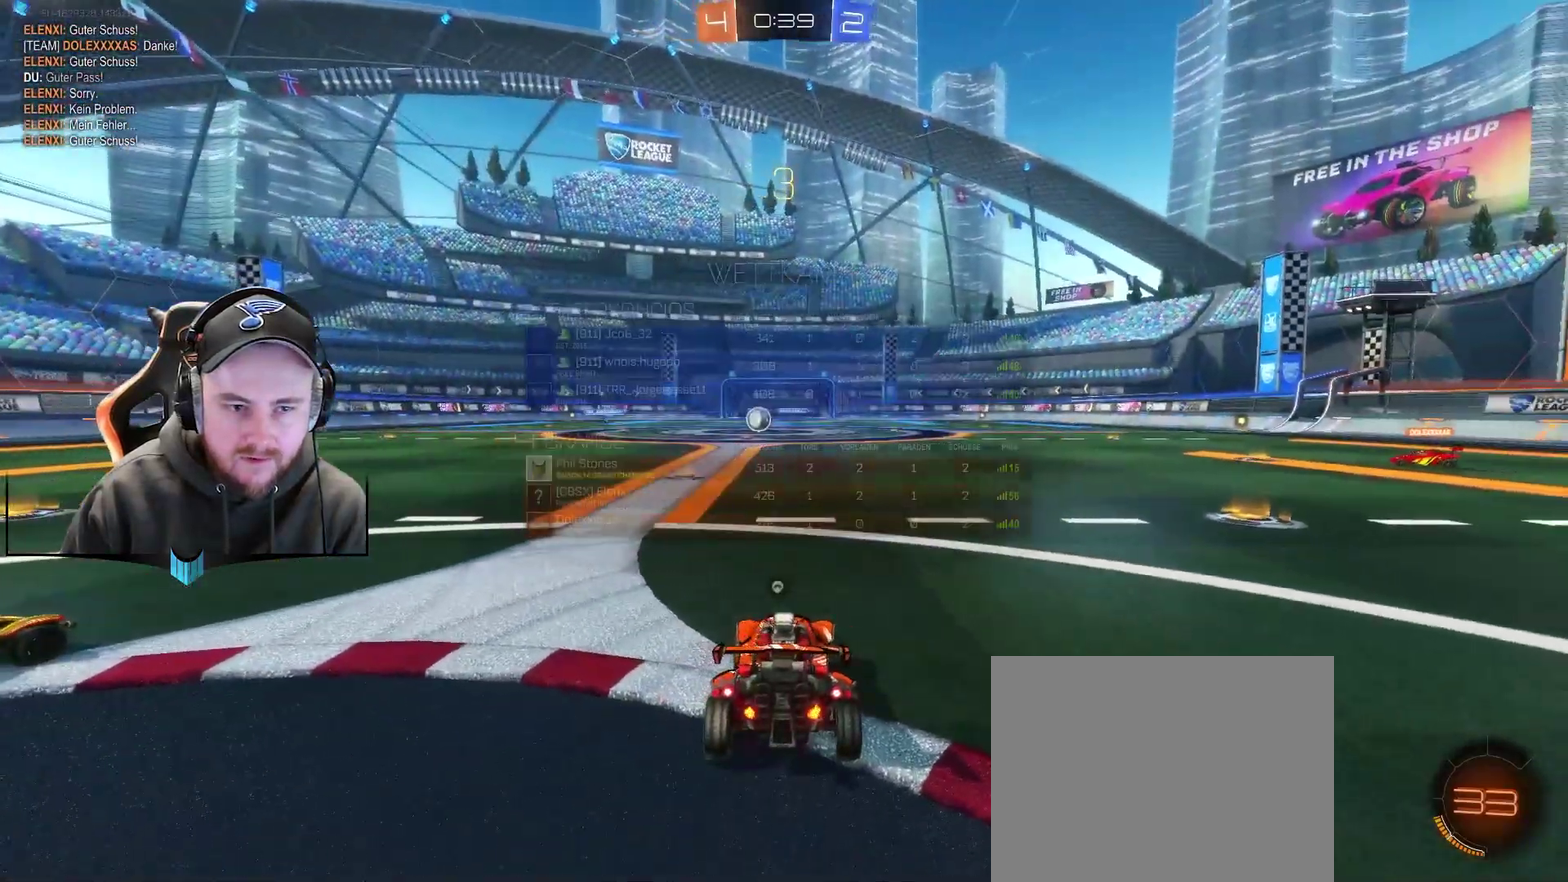
{"buttons": ["R2"], "left_stick": "center", "right_stick": "center", "events": []}
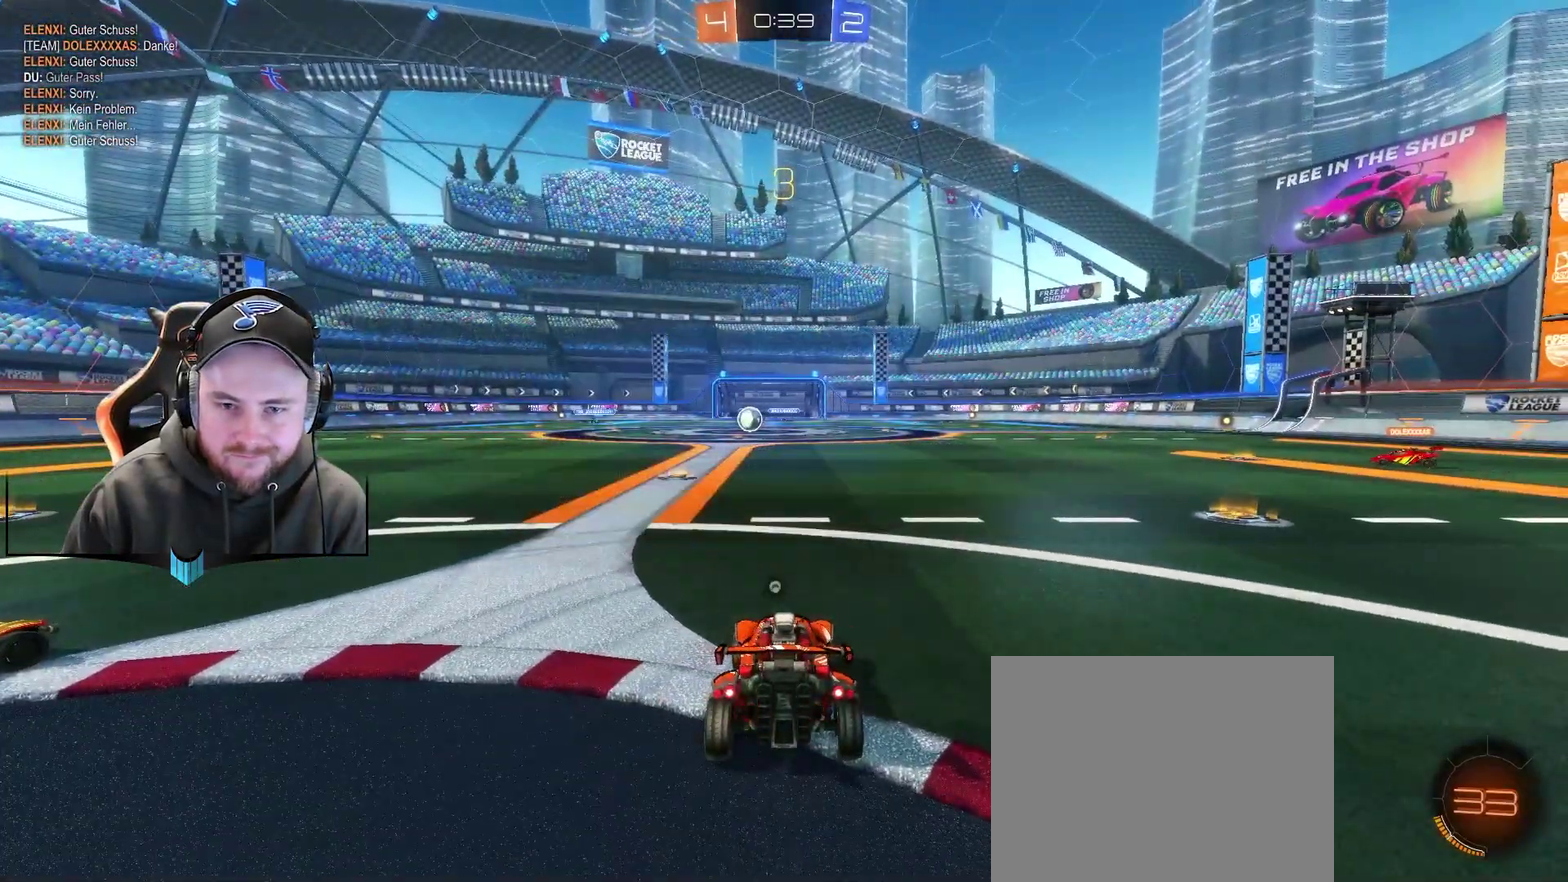
{"buttons": ["R2"], "left_stick": "center", "right_stick": "center", "events": []}
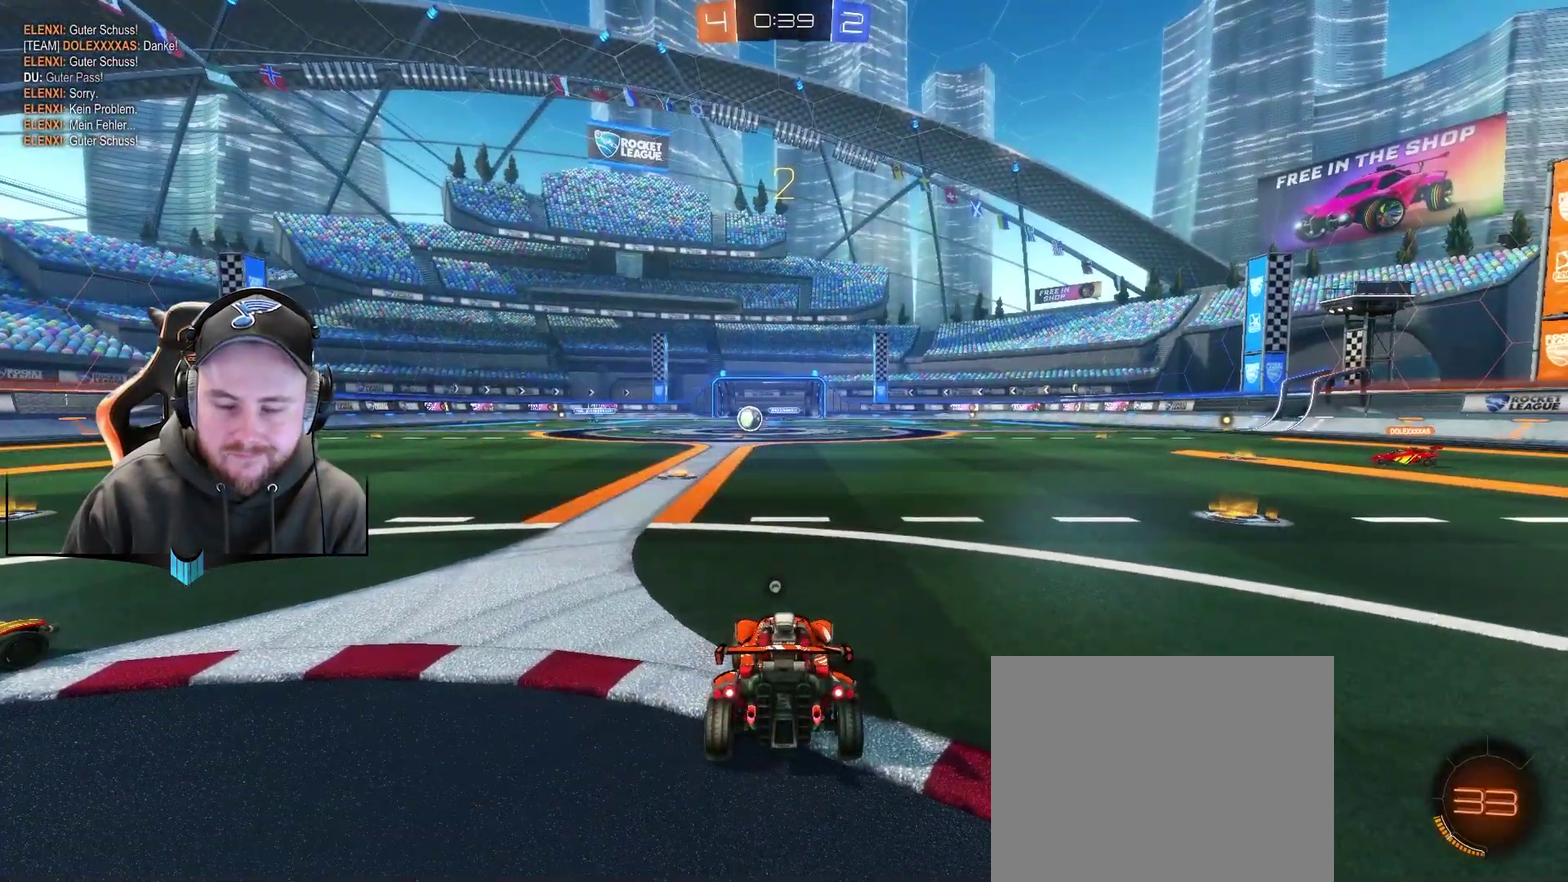
{"buttons": ["R2"], "left_stick": "center", "right_stick": "center", "events": []}
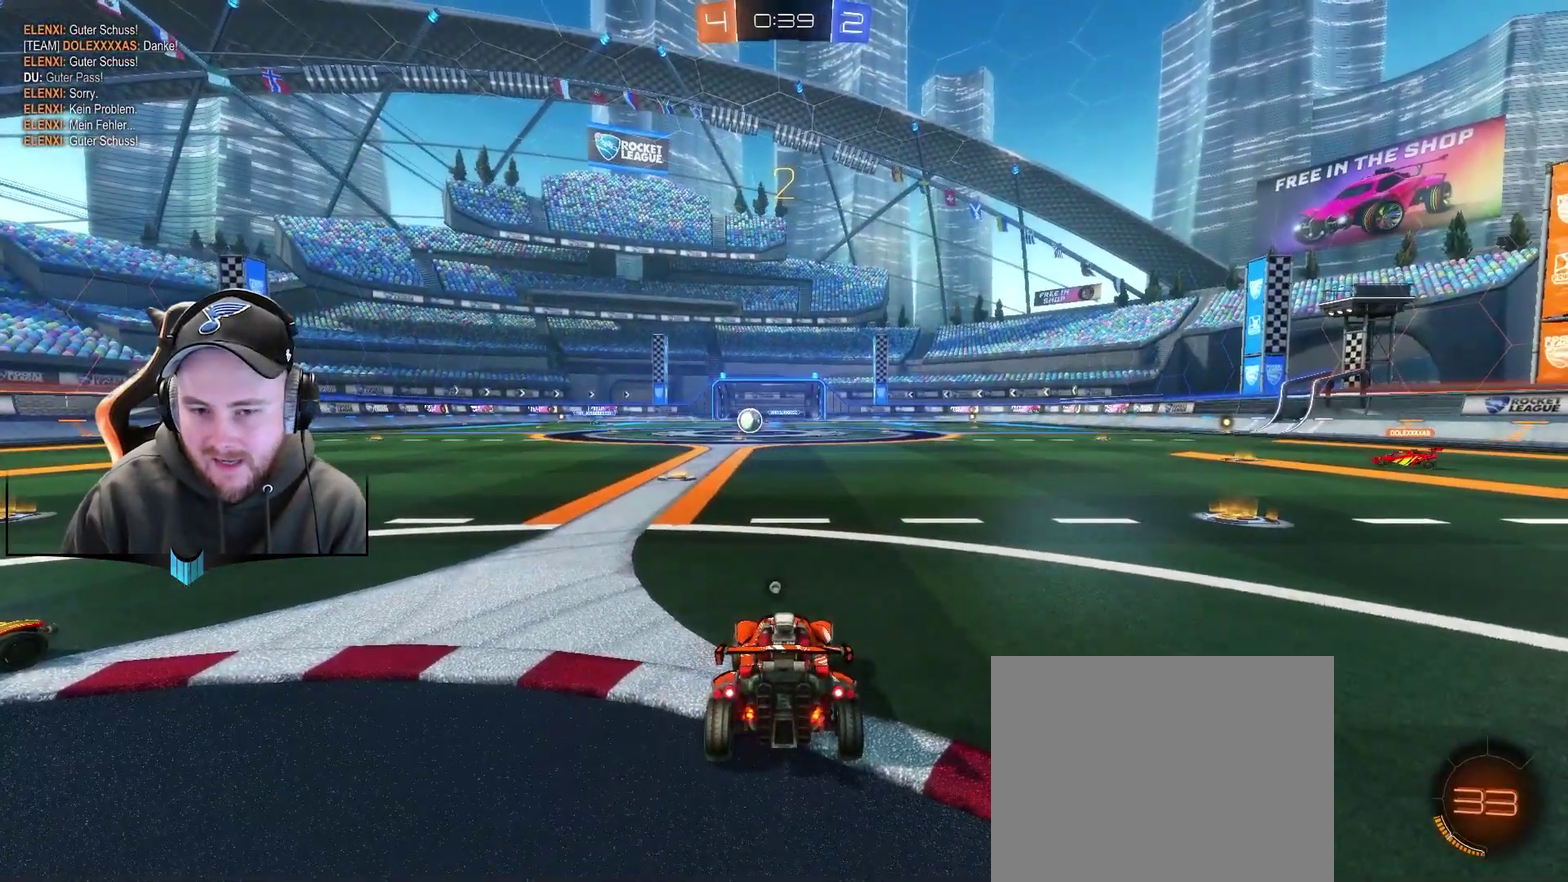
{"buttons": ["R2"], "left_stick": "center", "right_stick": "center", "events": []}
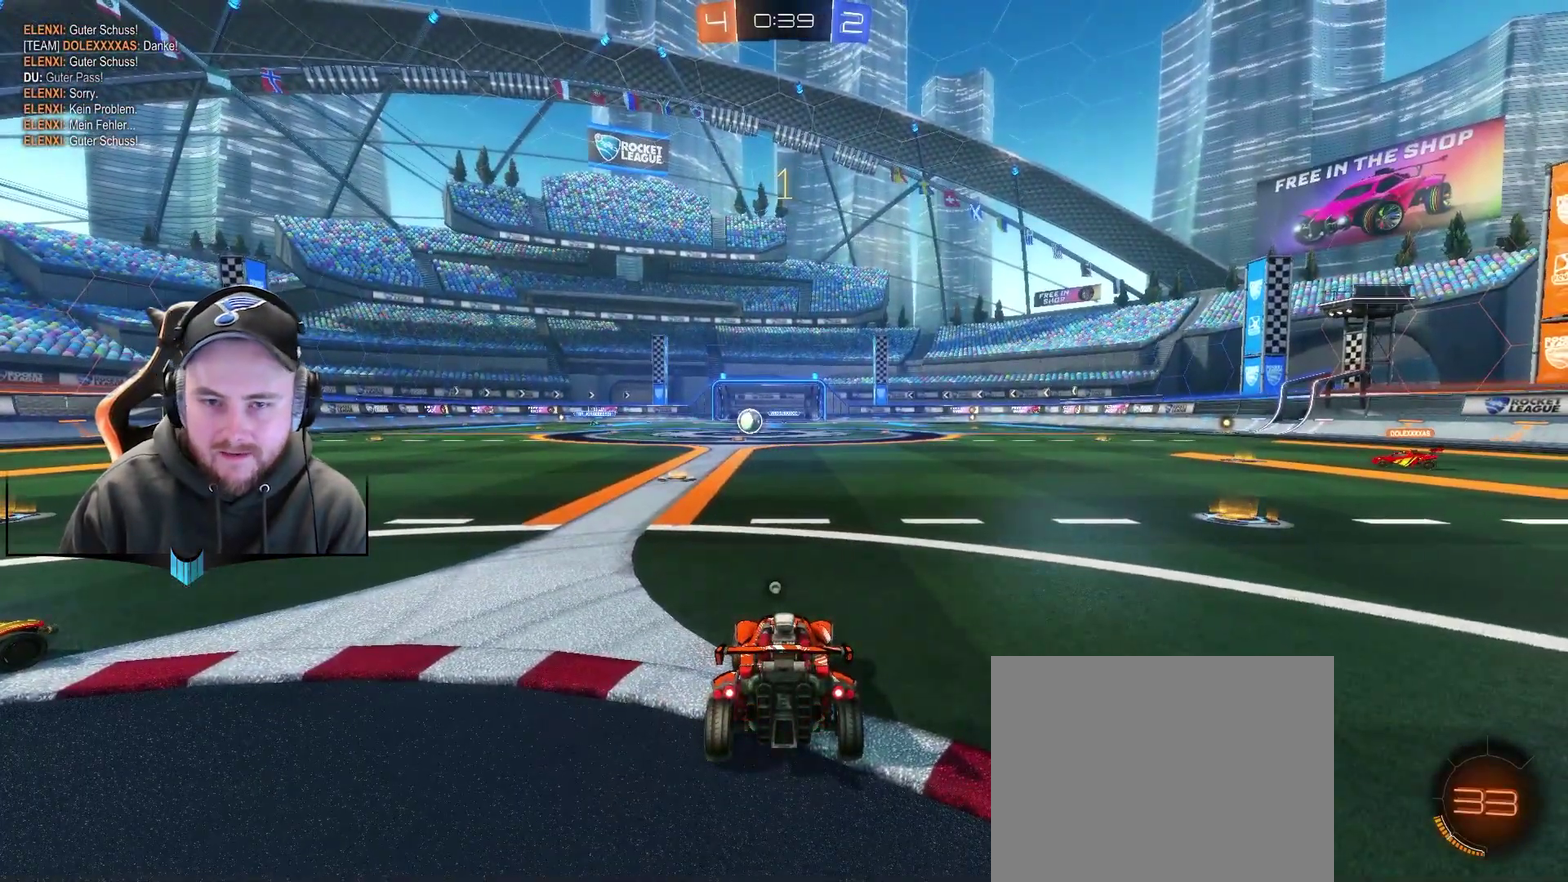
{"buttons": ["R2"], "left_stick": "right", "right_stick": "center", "events": [[250, "X", "down"], [250, "left_stick", "right"], [317, "X", "up"], [433, "X", "down"], [500, "X", "up"]]}
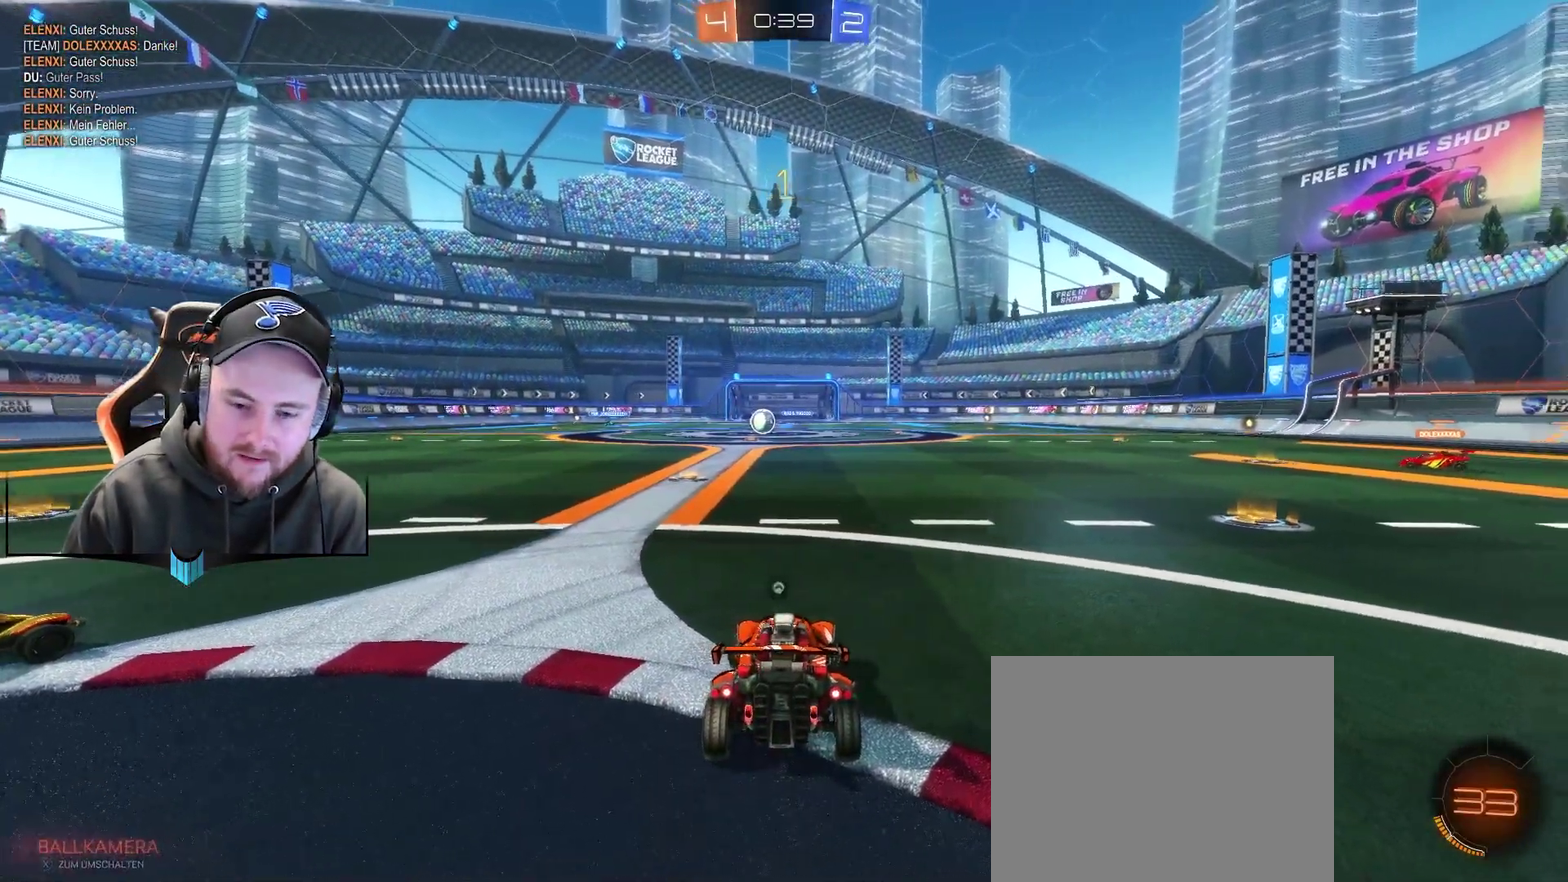
{"buttons": ["R1", "R2"], "left_stick": "right", "right_stick": "center", "events": [[183, "right_stick", "right"], [300, "R1", "down"], [483, "right_stick", "center"]]}
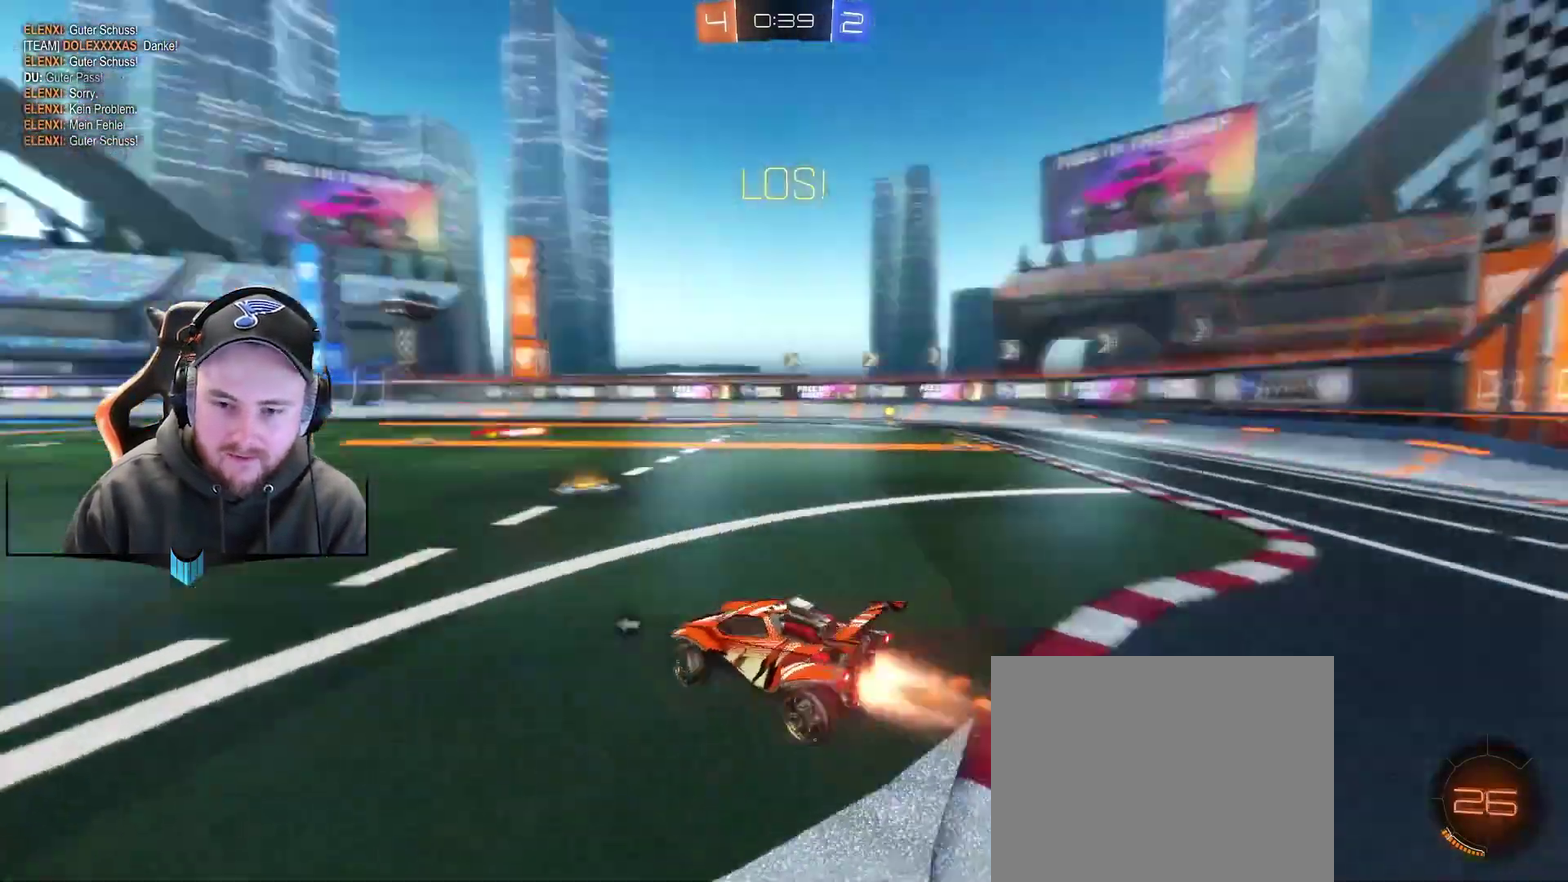
{"buttons": ["R1", "R2"], "left_stick": "up-right", "right_stick": "center", "events": [[483, "left_stick", "up-right"]]}
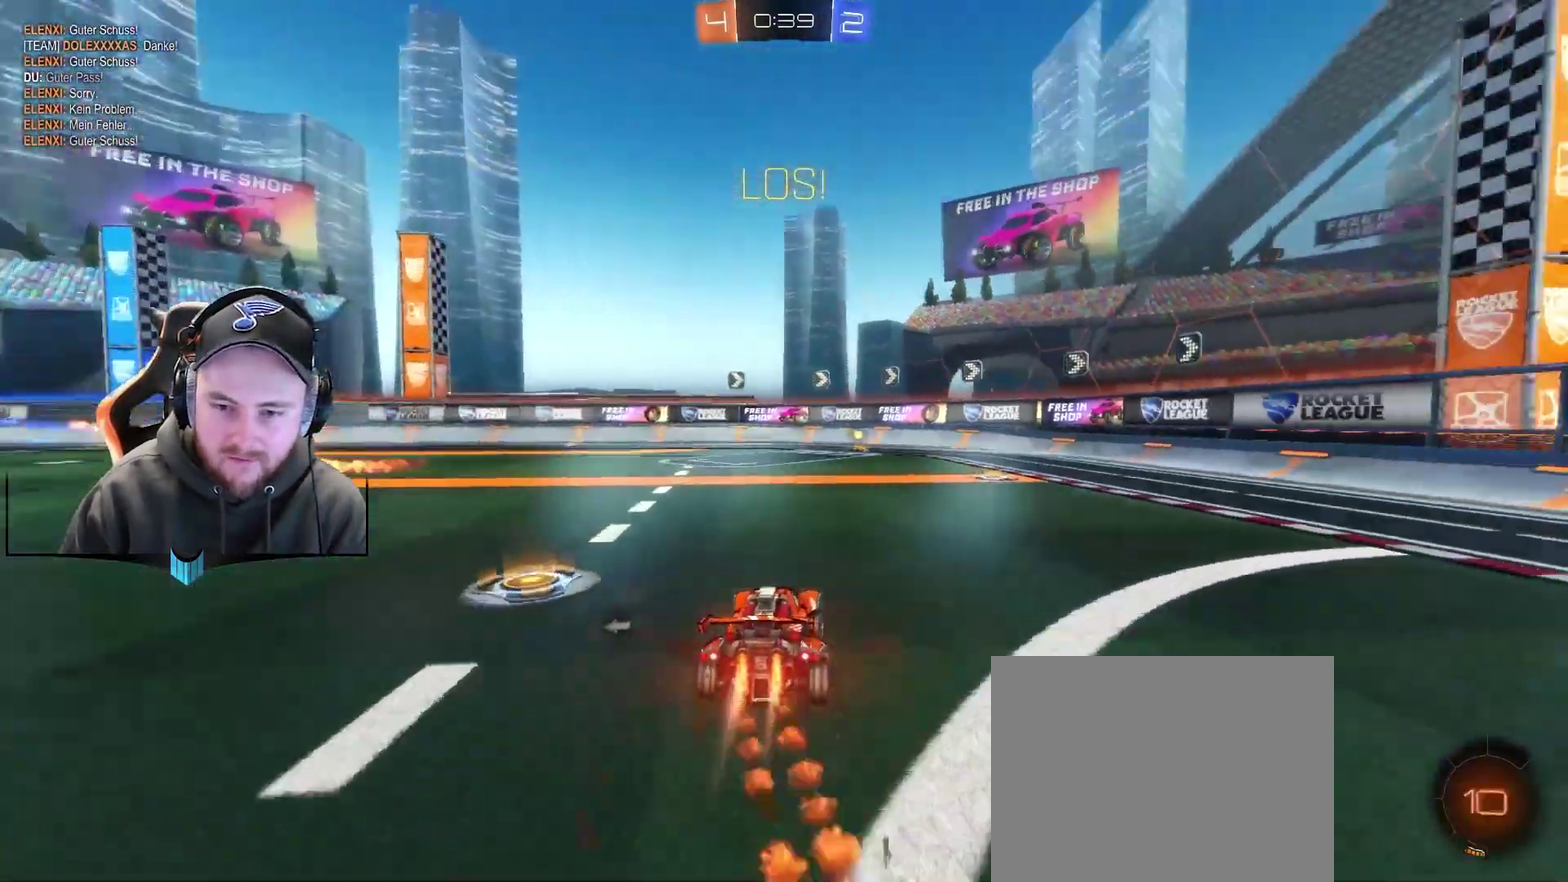
{"buttons": [], "left_stick": "center", "right_stick": "center", "events": [[50, "left_stick", "up"], [100, "A", "down"], [167, "A", "up"], [233, "A", "down"], [350, "A", "up"], [350, "R1", "up"], [350, "left_stick", "up-left"], [417, "left_stick", "up"], [467, "R2", "up"], [467, "left_stick", "center"]]}
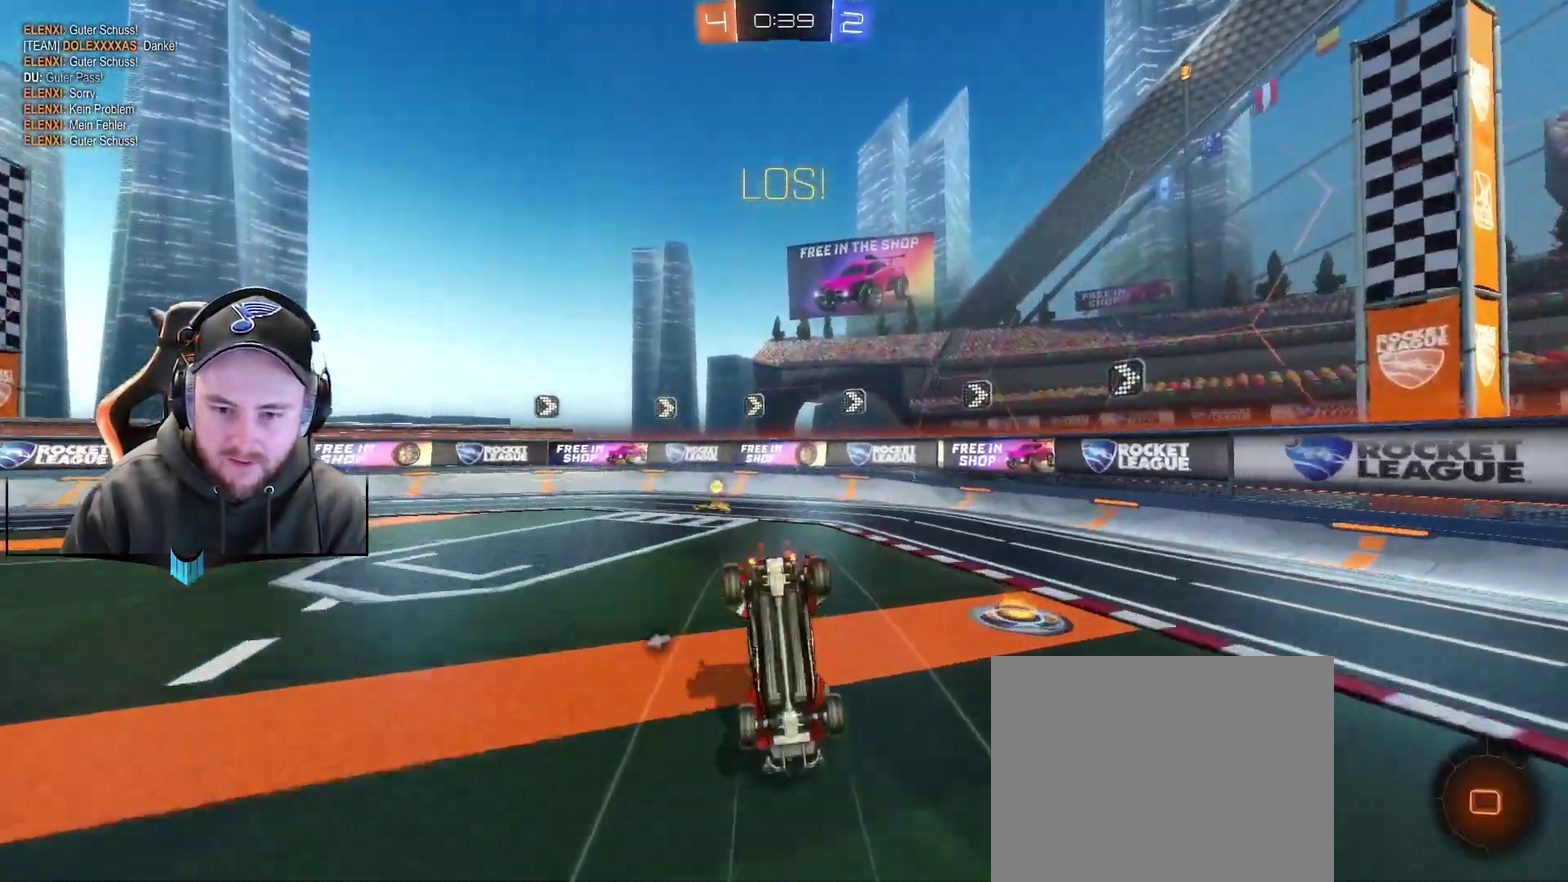
{"buttons": [], "left_stick": "left", "right_stick": "center", "events": [[217, "left_stick", "left"]]}
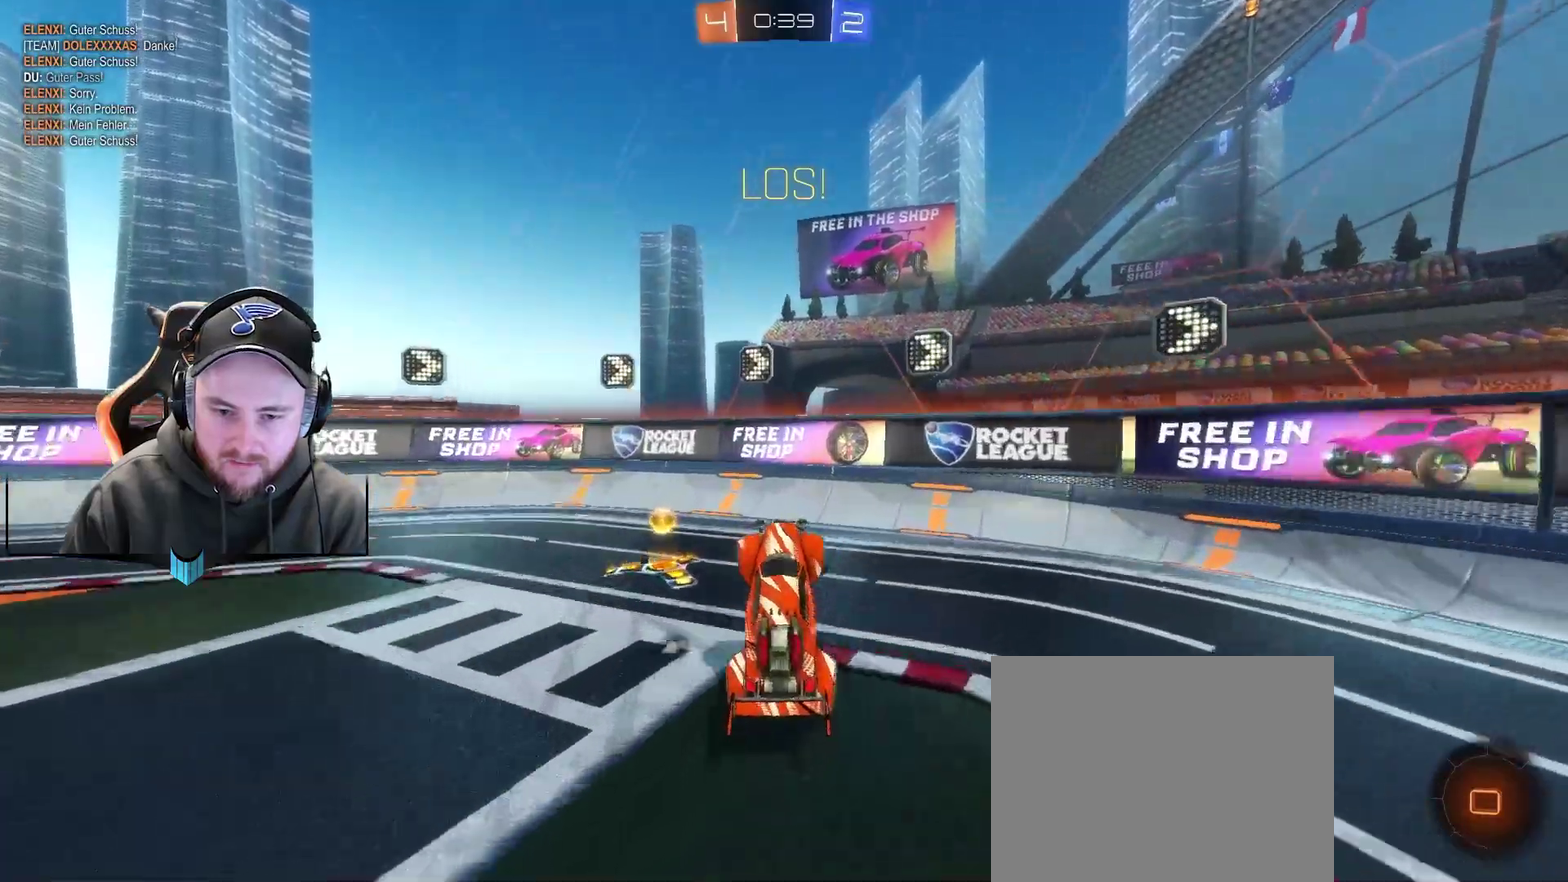
{"buttons": ["R2"], "left_stick": "left", "right_stick": "center", "events": [[100, "R2", "down"], [150, "X", "down"], [217, "X", "up"]]}
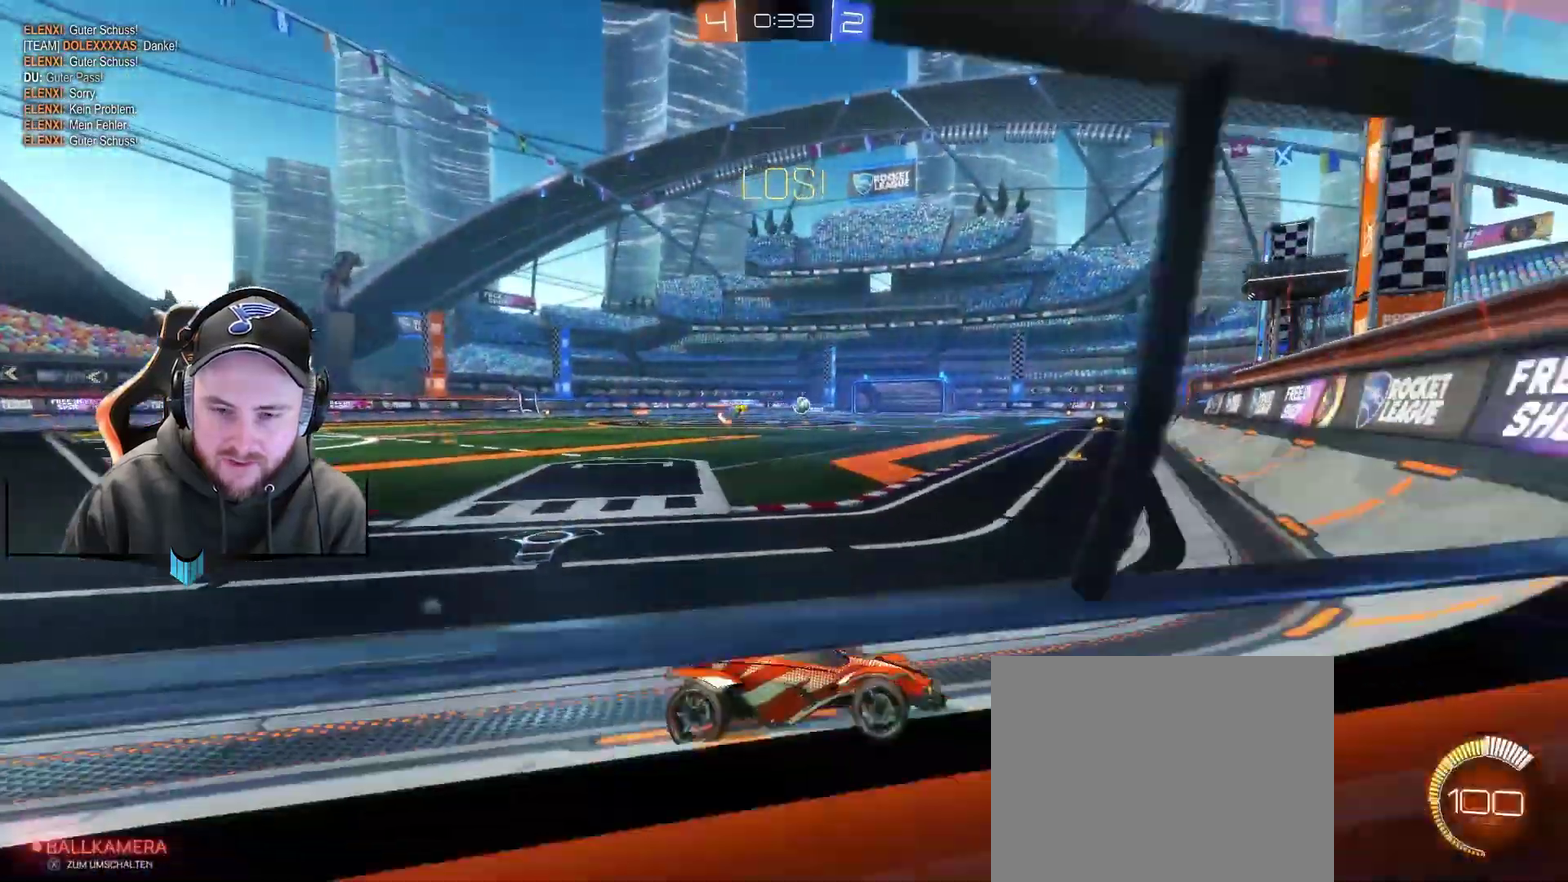
{"buttons": ["R2"], "left_stick": "center", "right_stick": "center", "events": [[383, "left_stick", "center"]]}